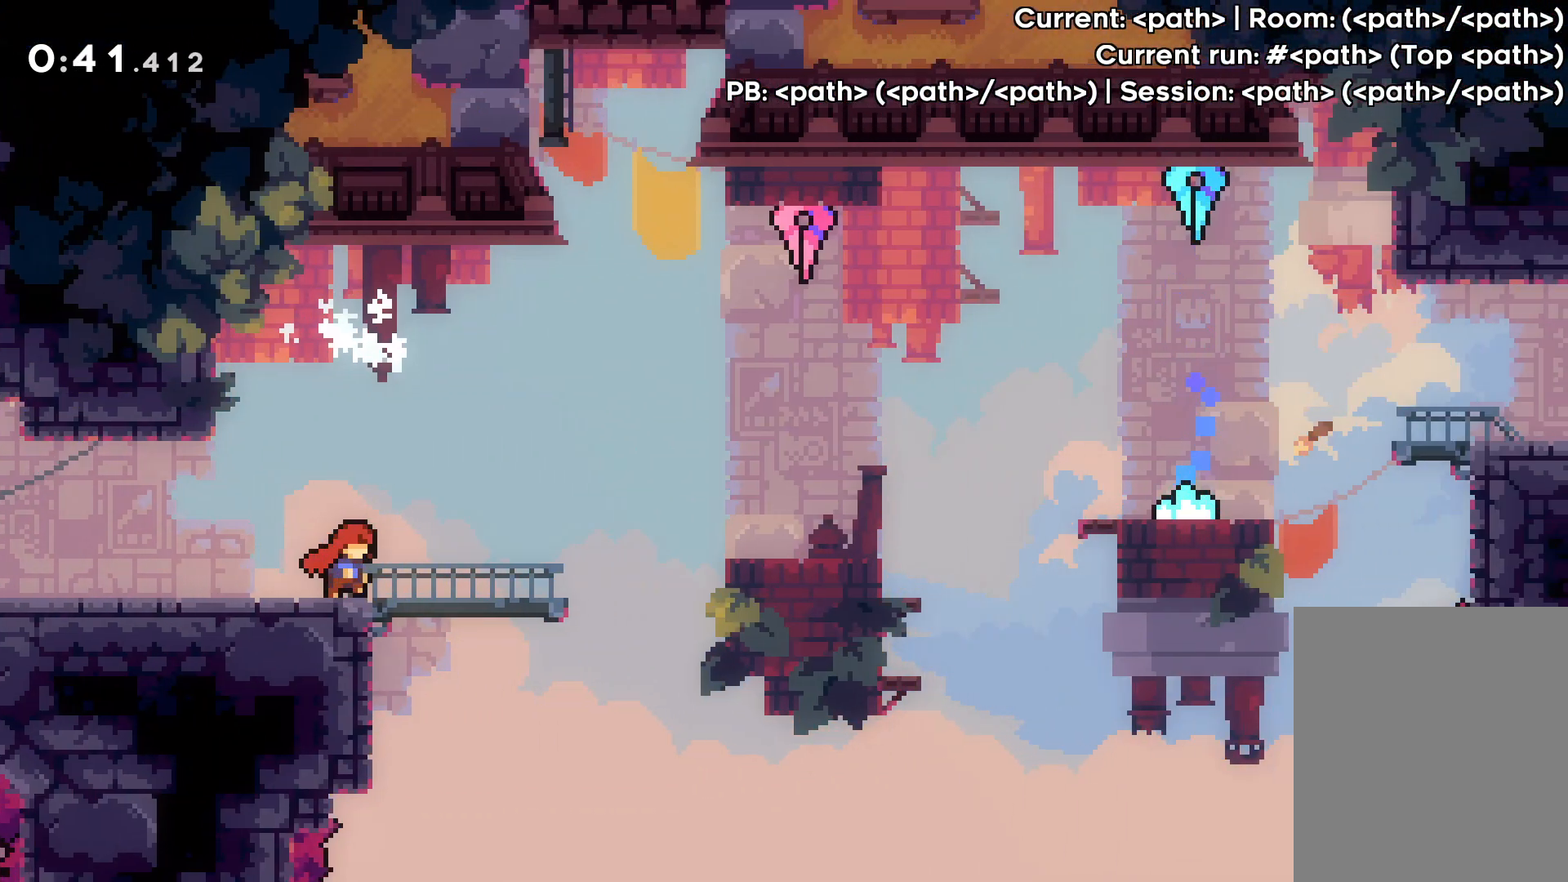
Gameplay with keyboard; each line is a JSON object with the keys held at the frame after it. "events" lists presses ("down") and releases ("up") of "dash", "down", "grab", "jump", "left", "right" and "up" between this image and that frame as [ms after this image, input, new state], when the widget could be followed in between. No other keys are recorded. Mouse input is not recorded. Key names are as the overlay labels them; some are game actions (e.g. jump) rather than physical keys.
{"keys": [], "events": []}
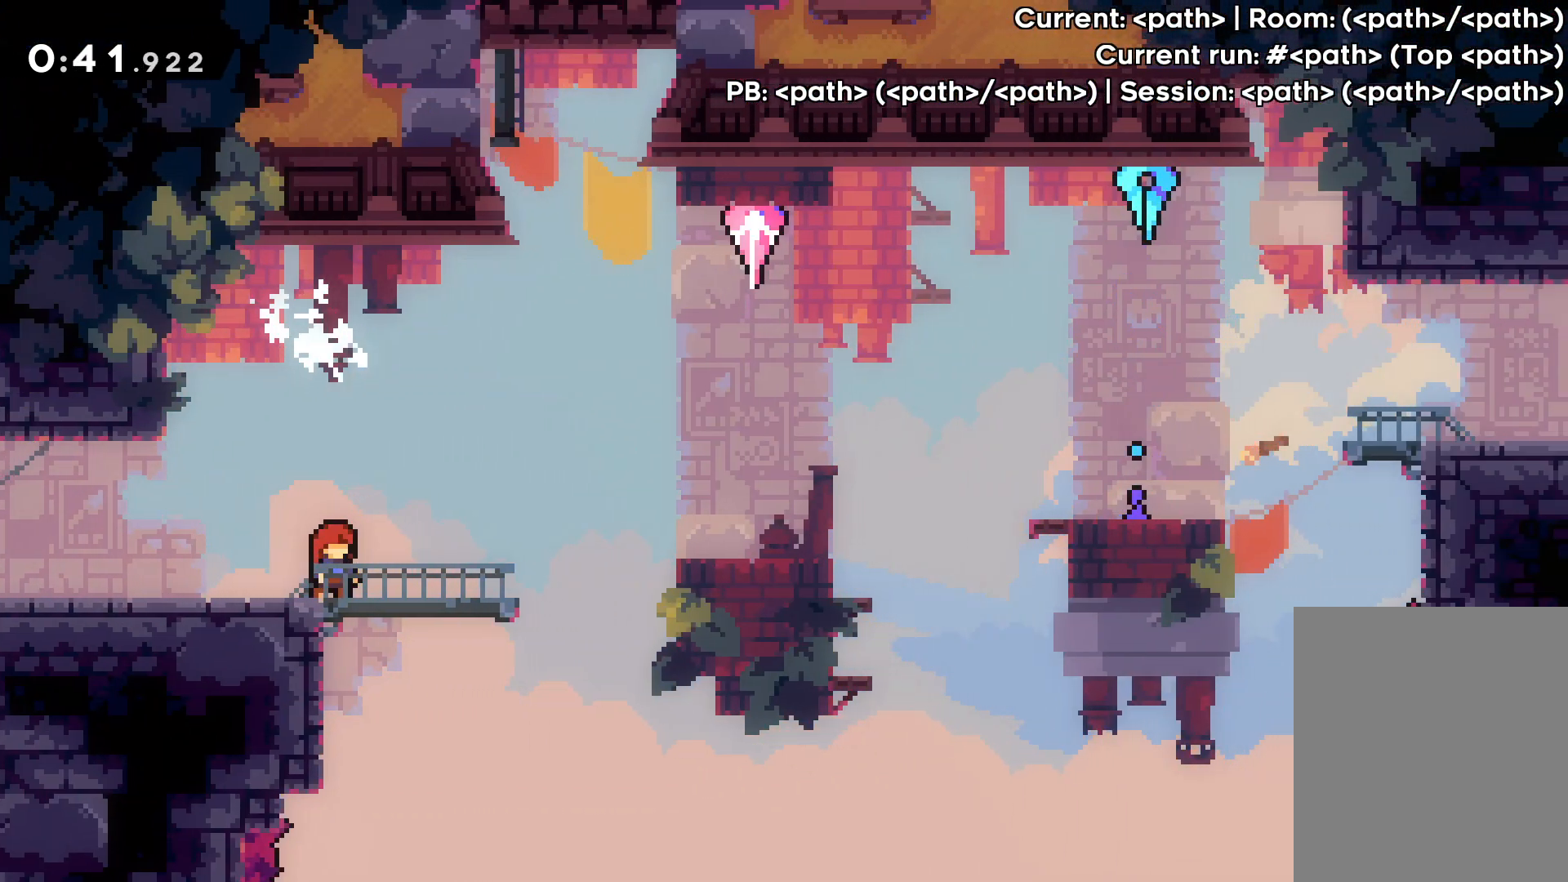
{"keys": [], "events": [[250, "right", "down"], [450, "right", "up"]]}
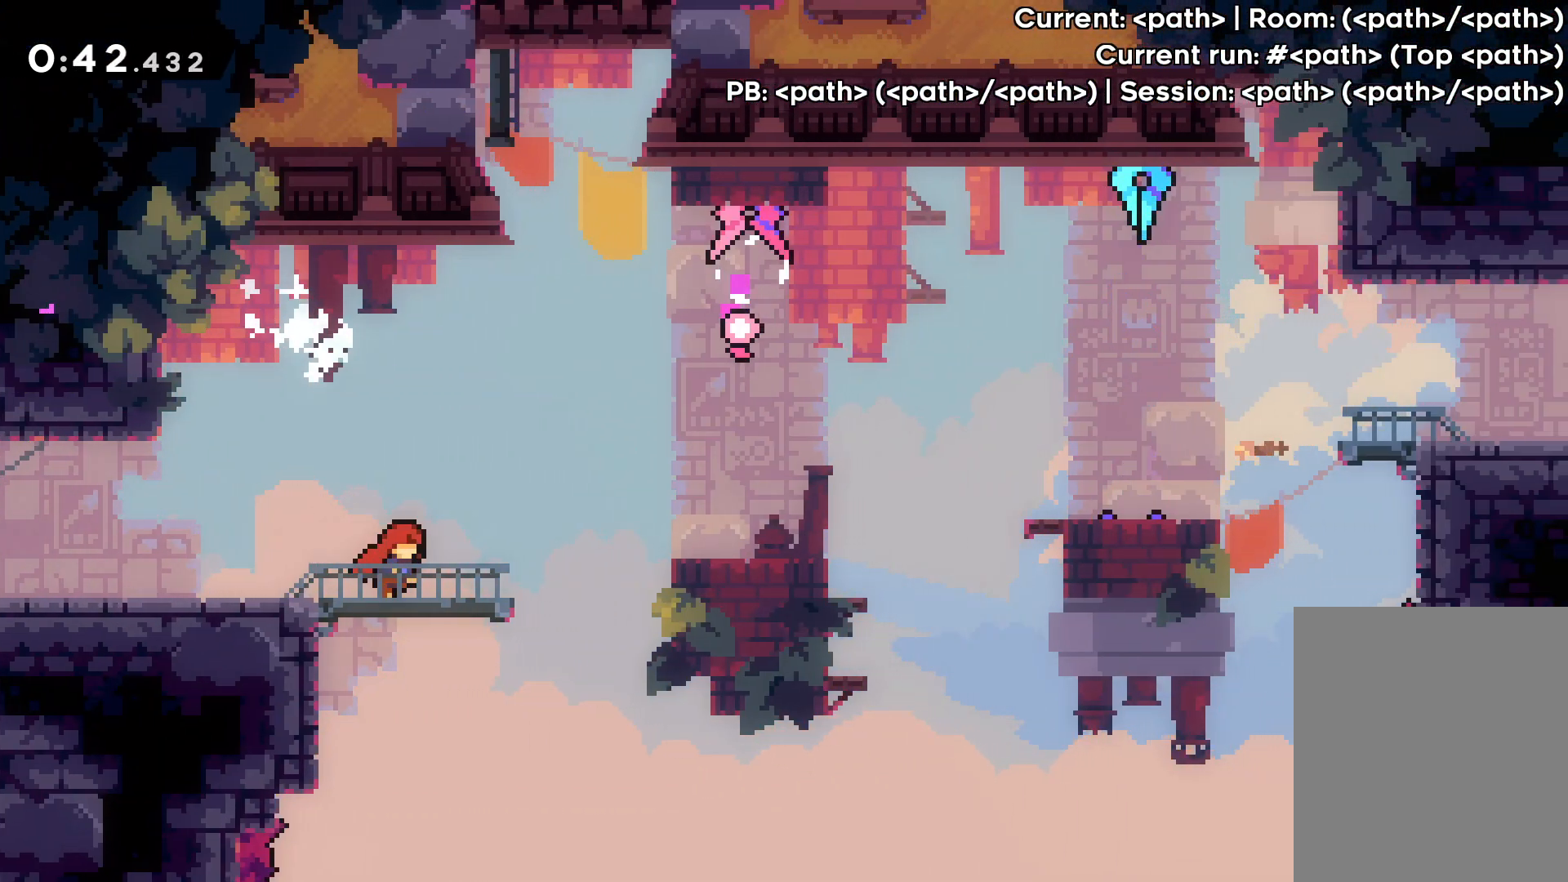
{"keys": ["jump", "right"], "events": [[233, "right", "down"], [383, "jump", "down"]]}
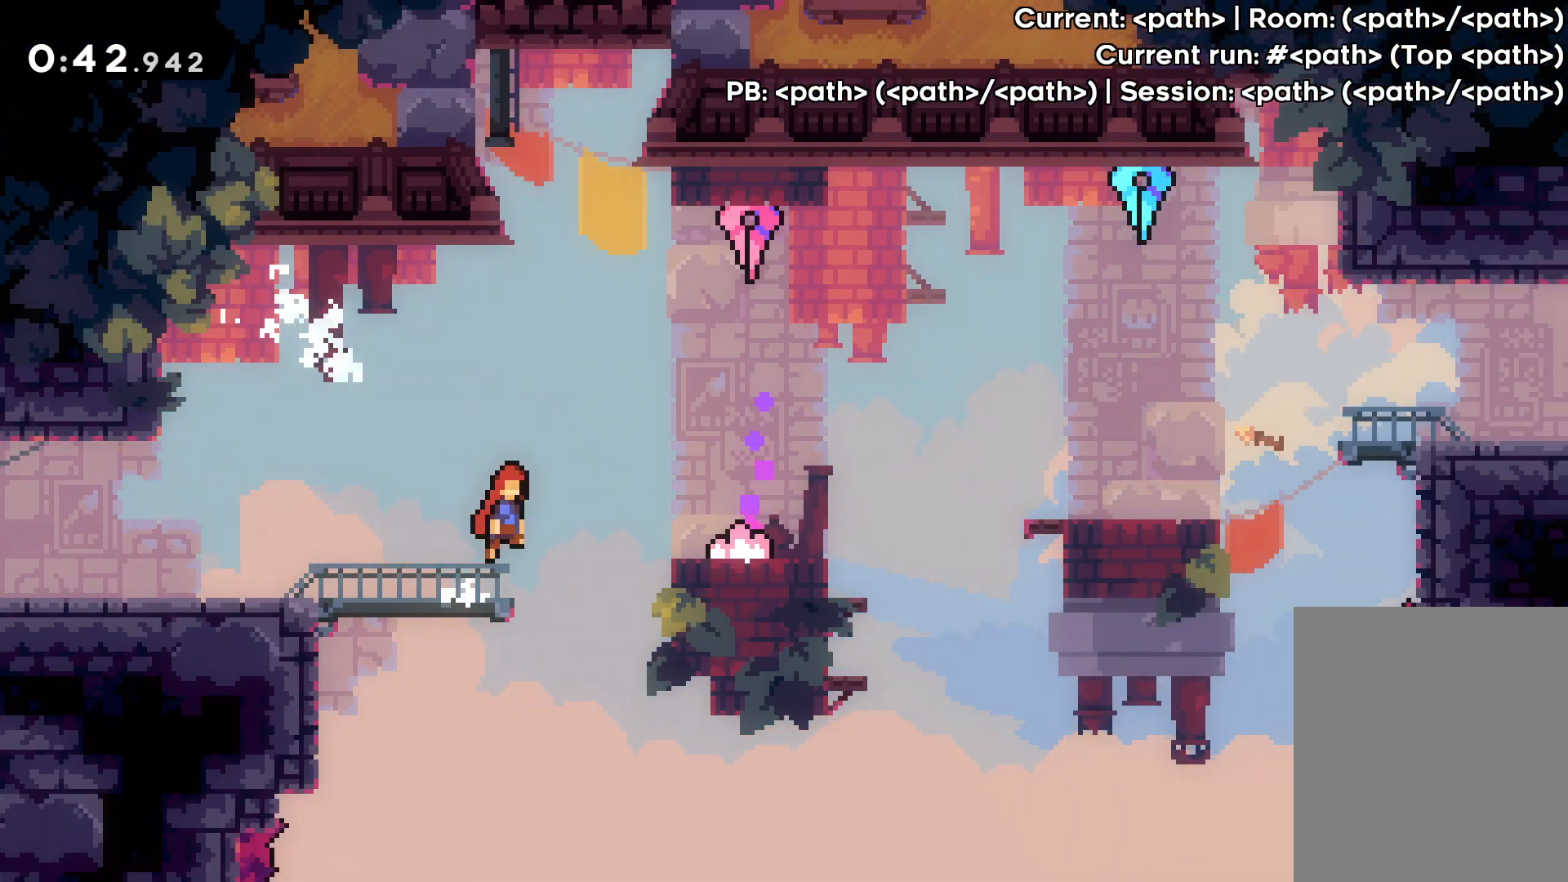
{"keys": [], "events": [[367, "jump", "up"], [417, "right", "up"]]}
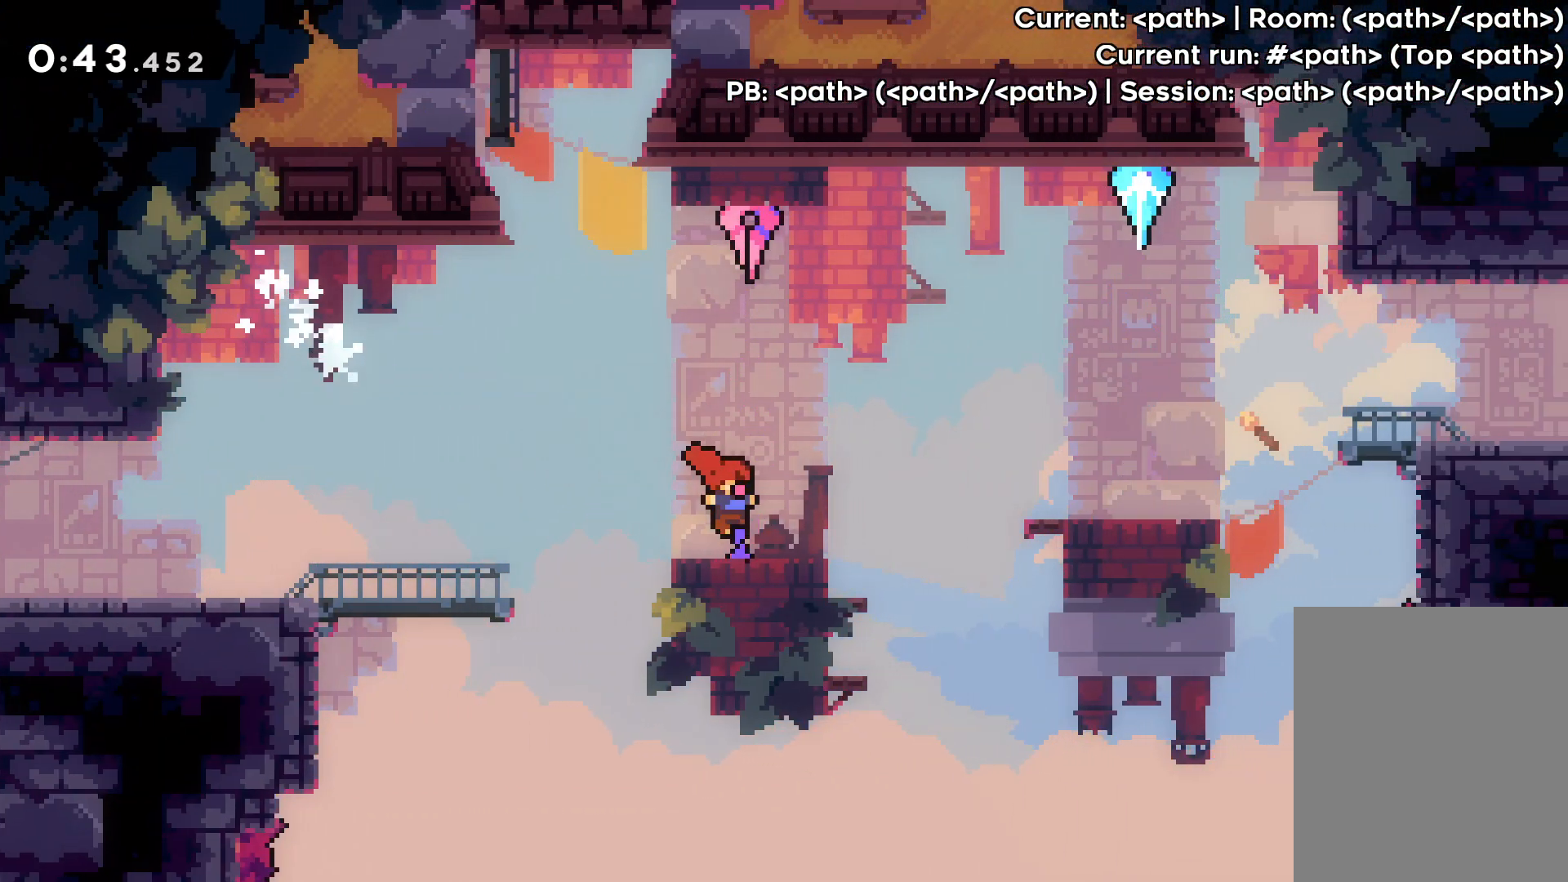
{"keys": ["jump", "right", "up"], "events": [[217, "right", "down"], [233, "up", "down"], [350, "jump", "down"]]}
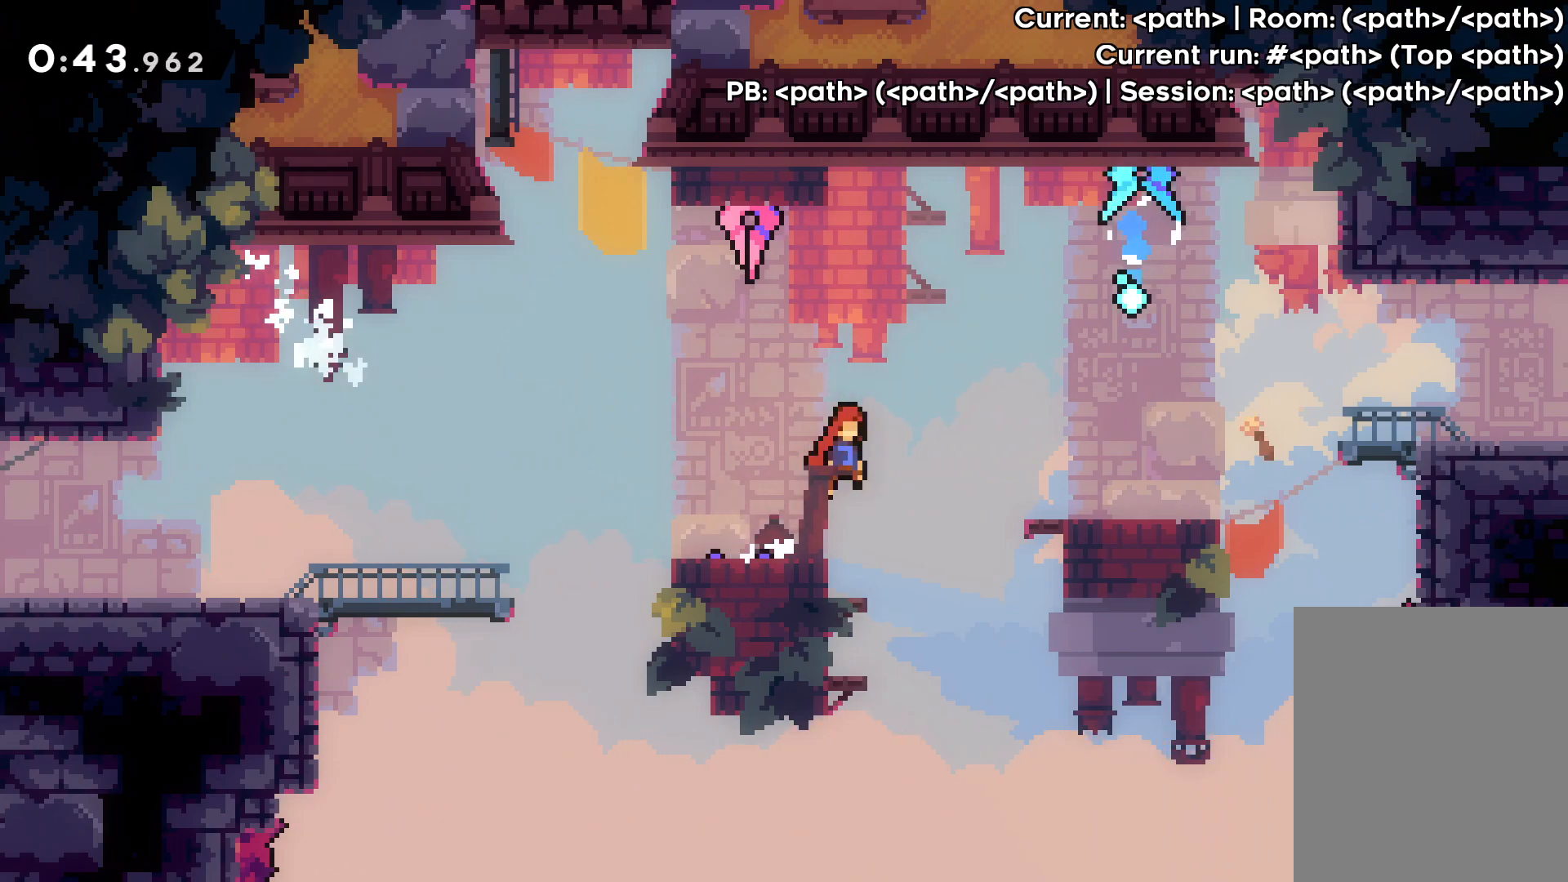
{"keys": [], "events": [[333, "jump", "up"], [333, "right", "up"], [333, "up", "up"]]}
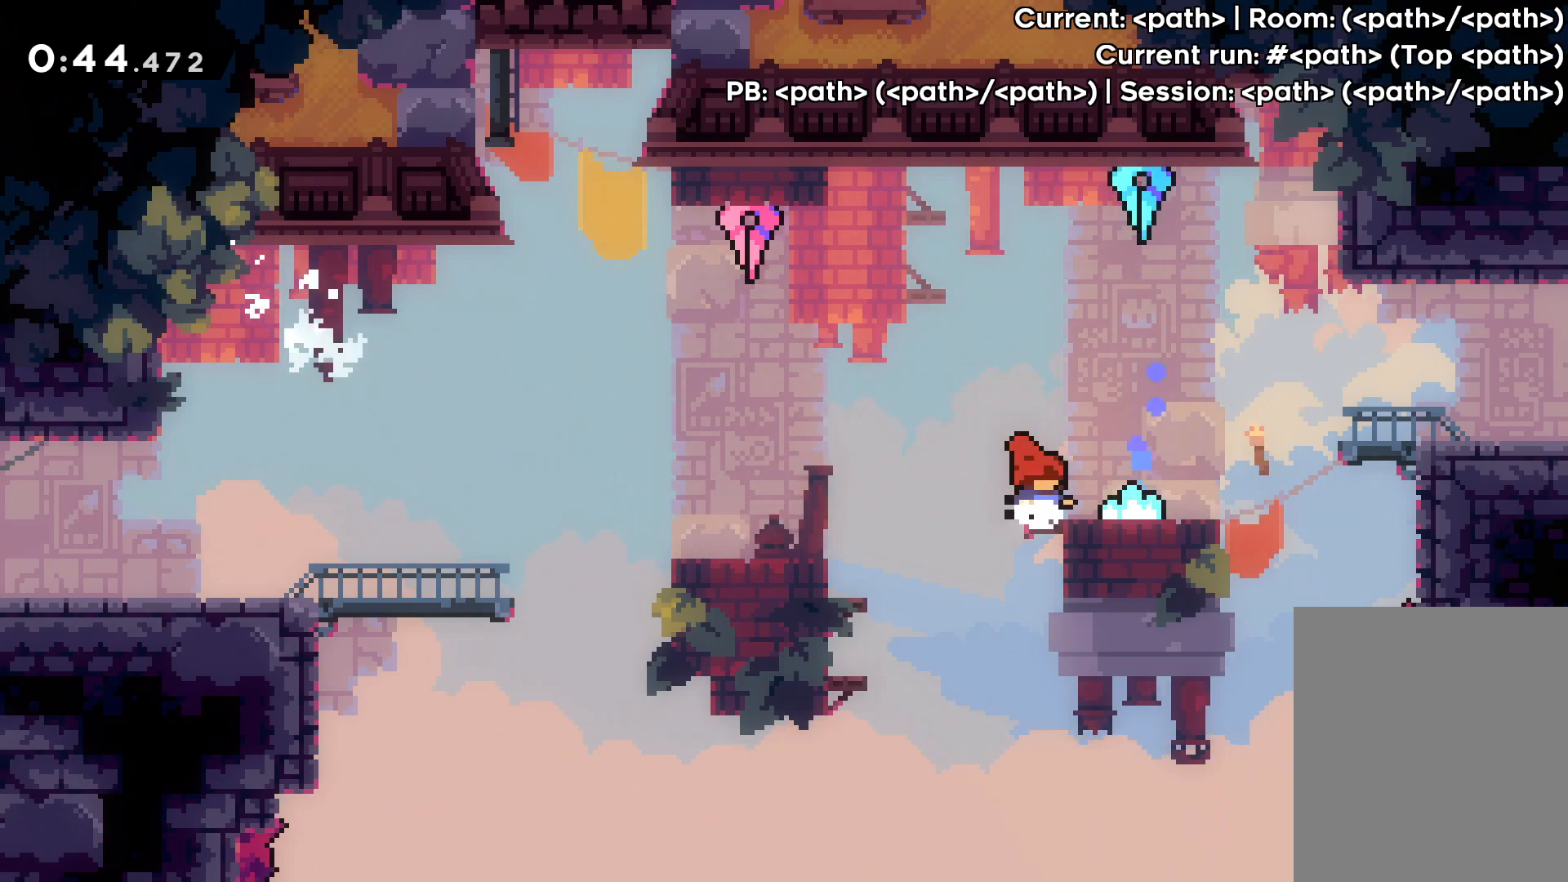
{"keys": ["jump", "right"], "events": [[67, "right", "down"], [433, "jump", "down"]]}
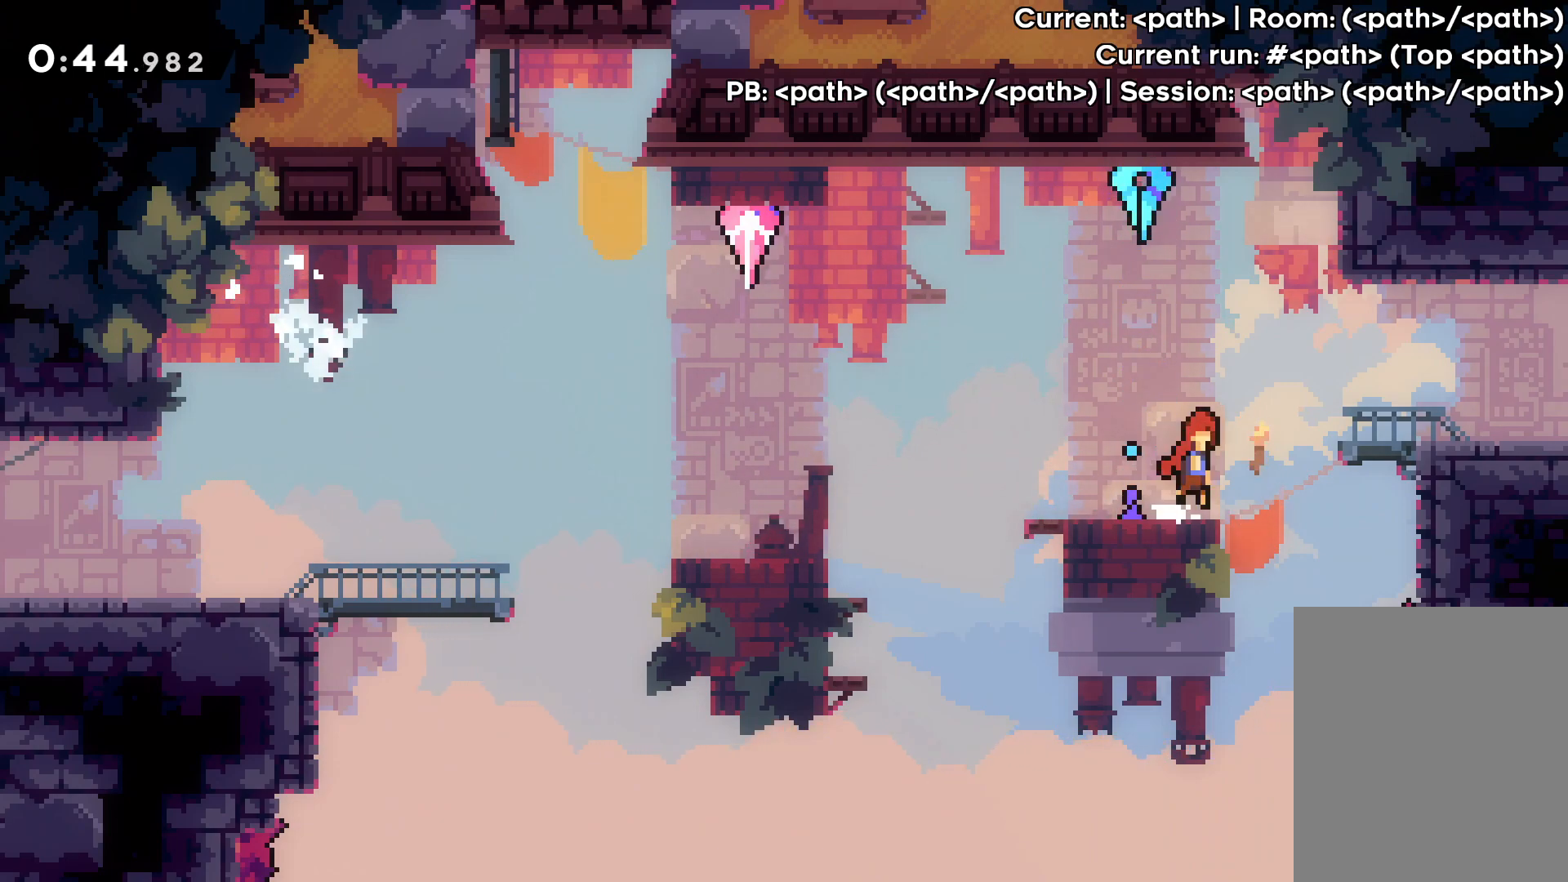
{"keys": ["right"], "events": [[100, "jump", "up"]]}
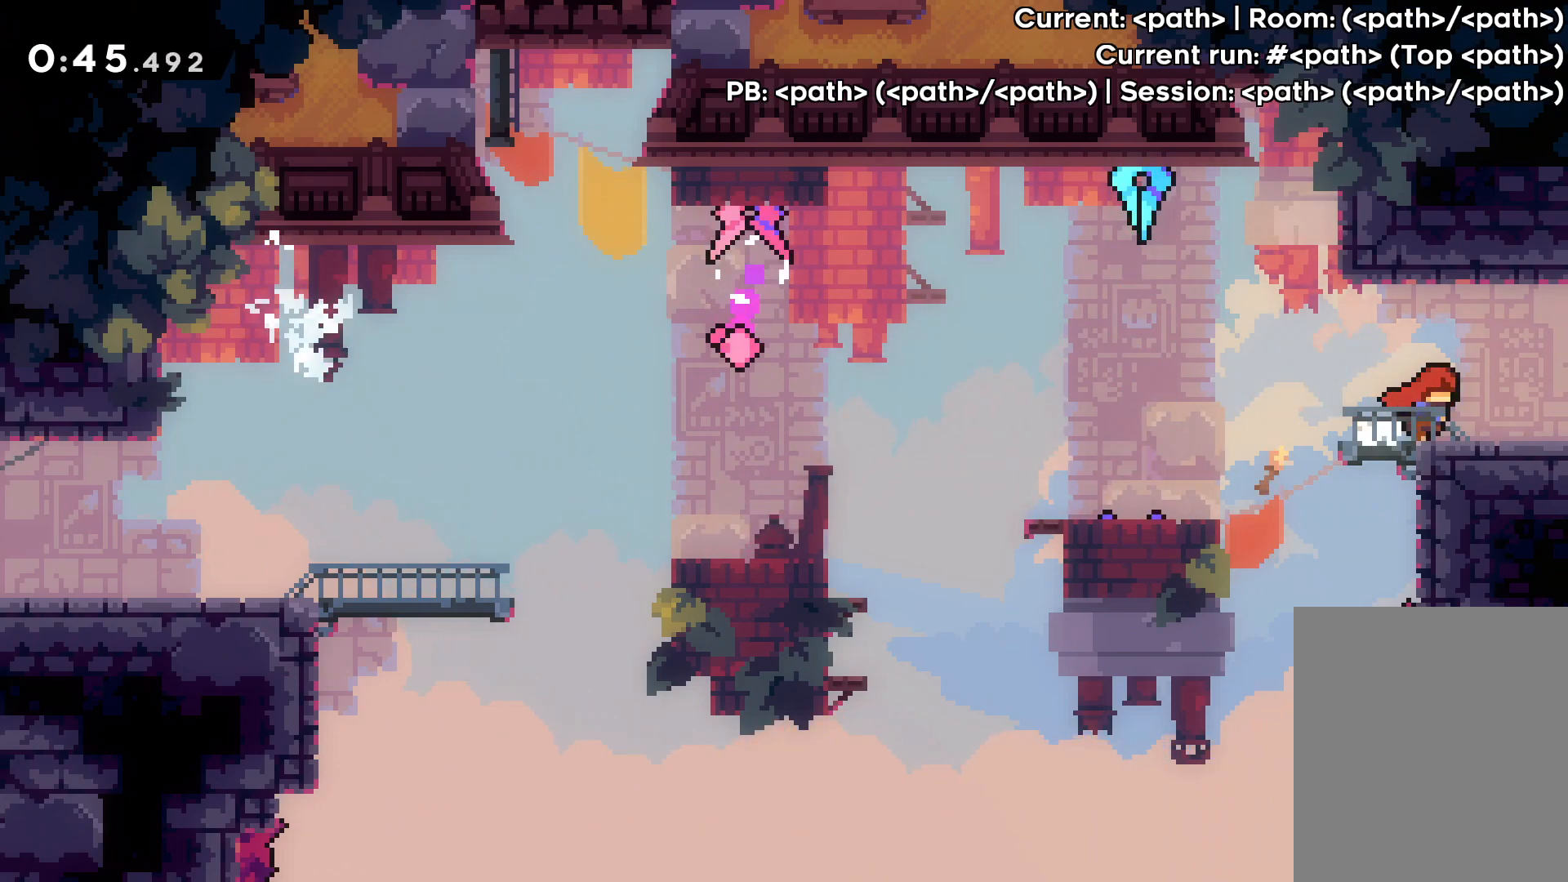
{"keys": ["right"], "events": []}
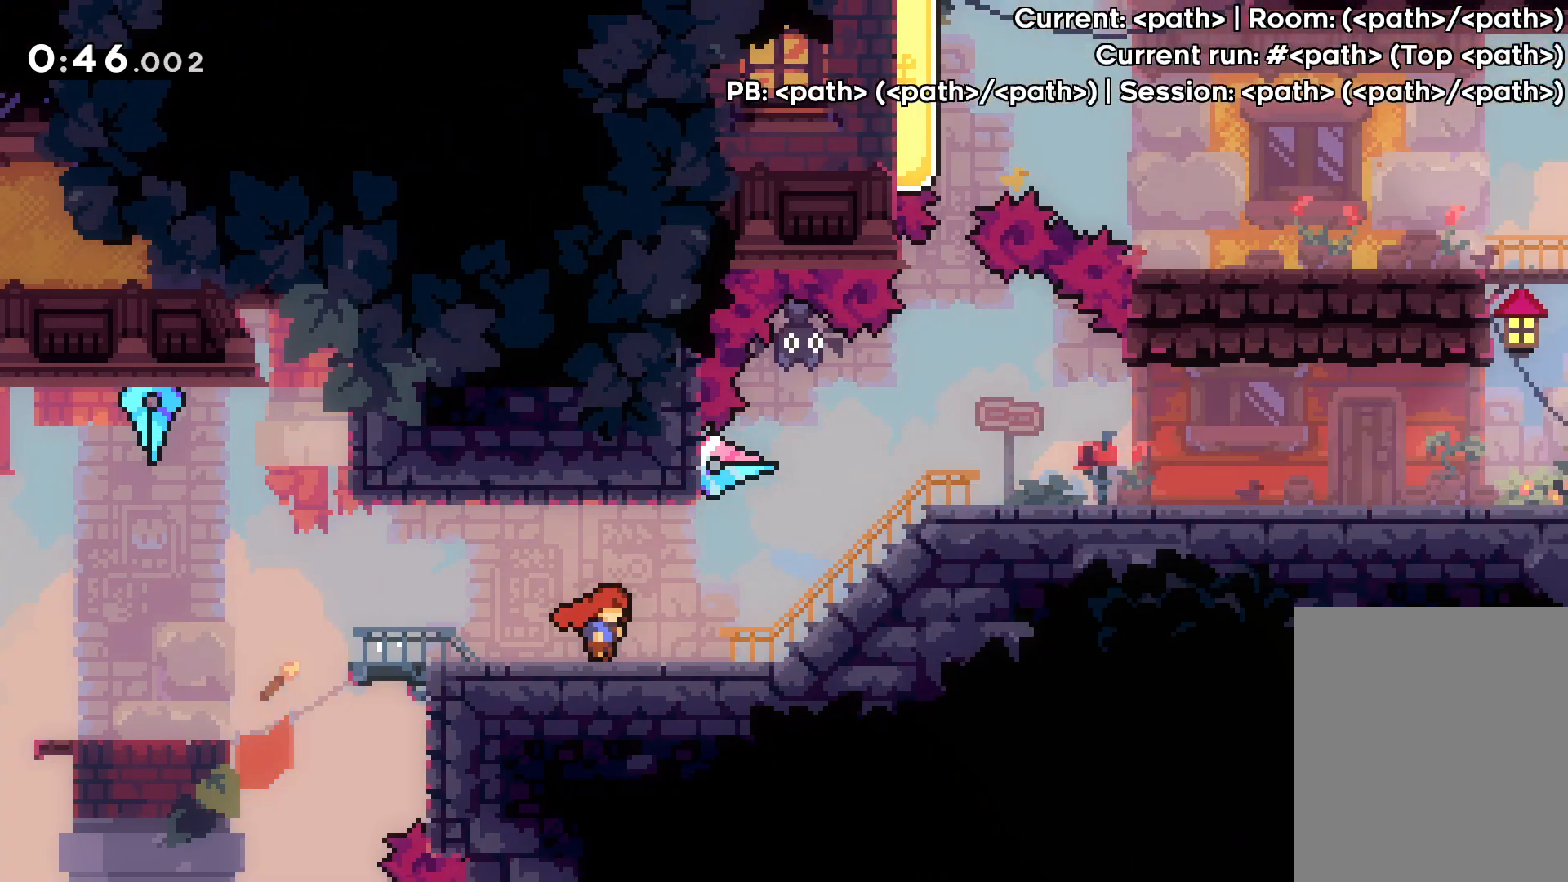
{"keys": ["right"], "events": []}
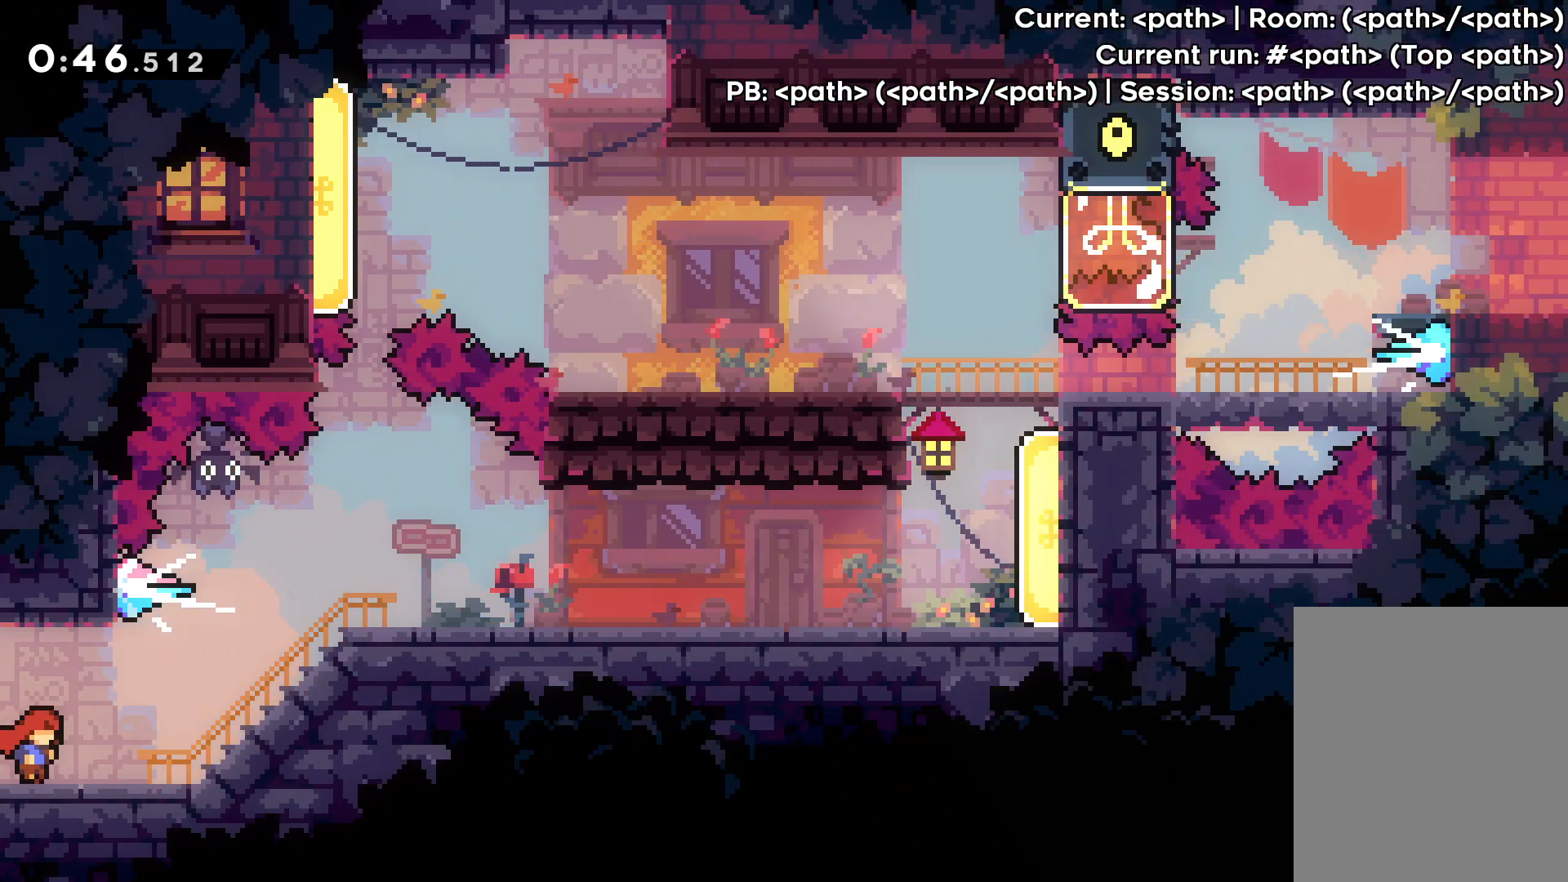
{"keys": [], "events": [[183, "right", "up"]]}
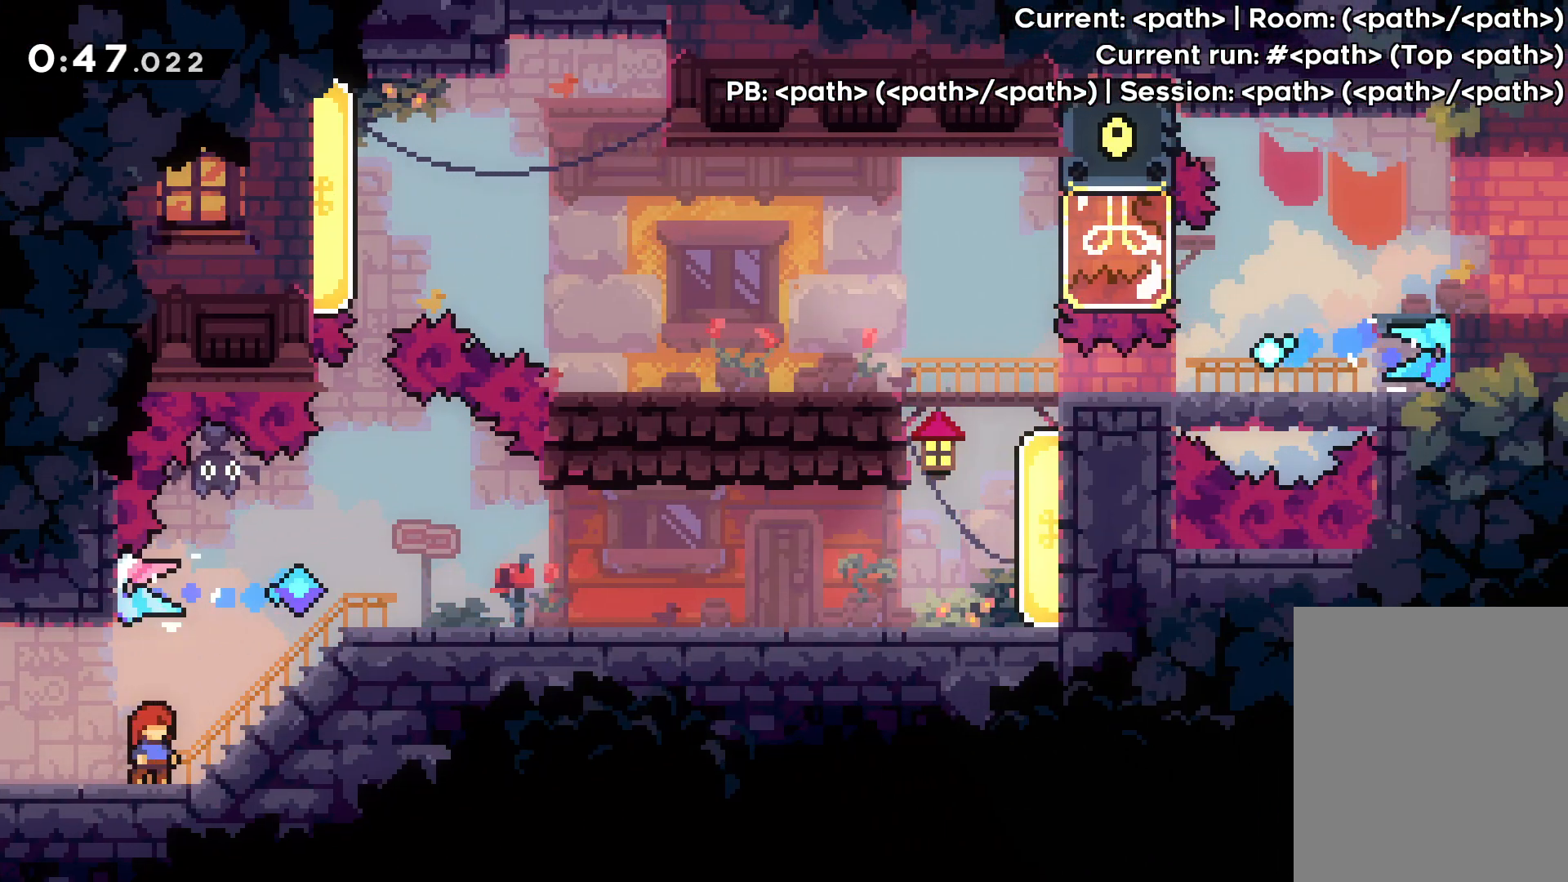
{"keys": [], "events": [[100, "right", "down"], [283, "right", "up"]]}
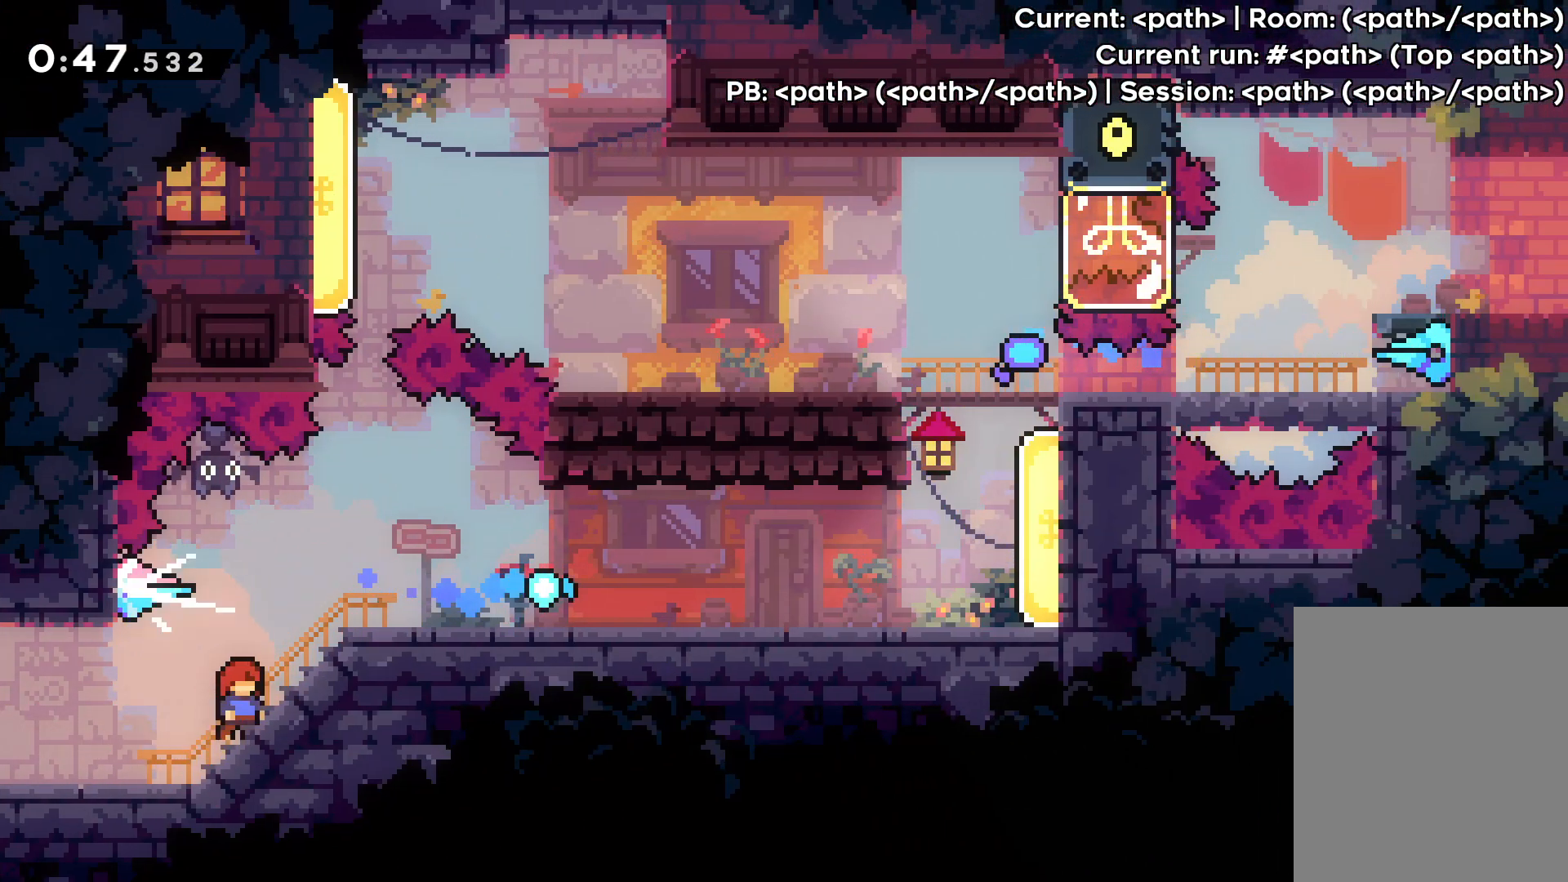
{"keys": [], "events": []}
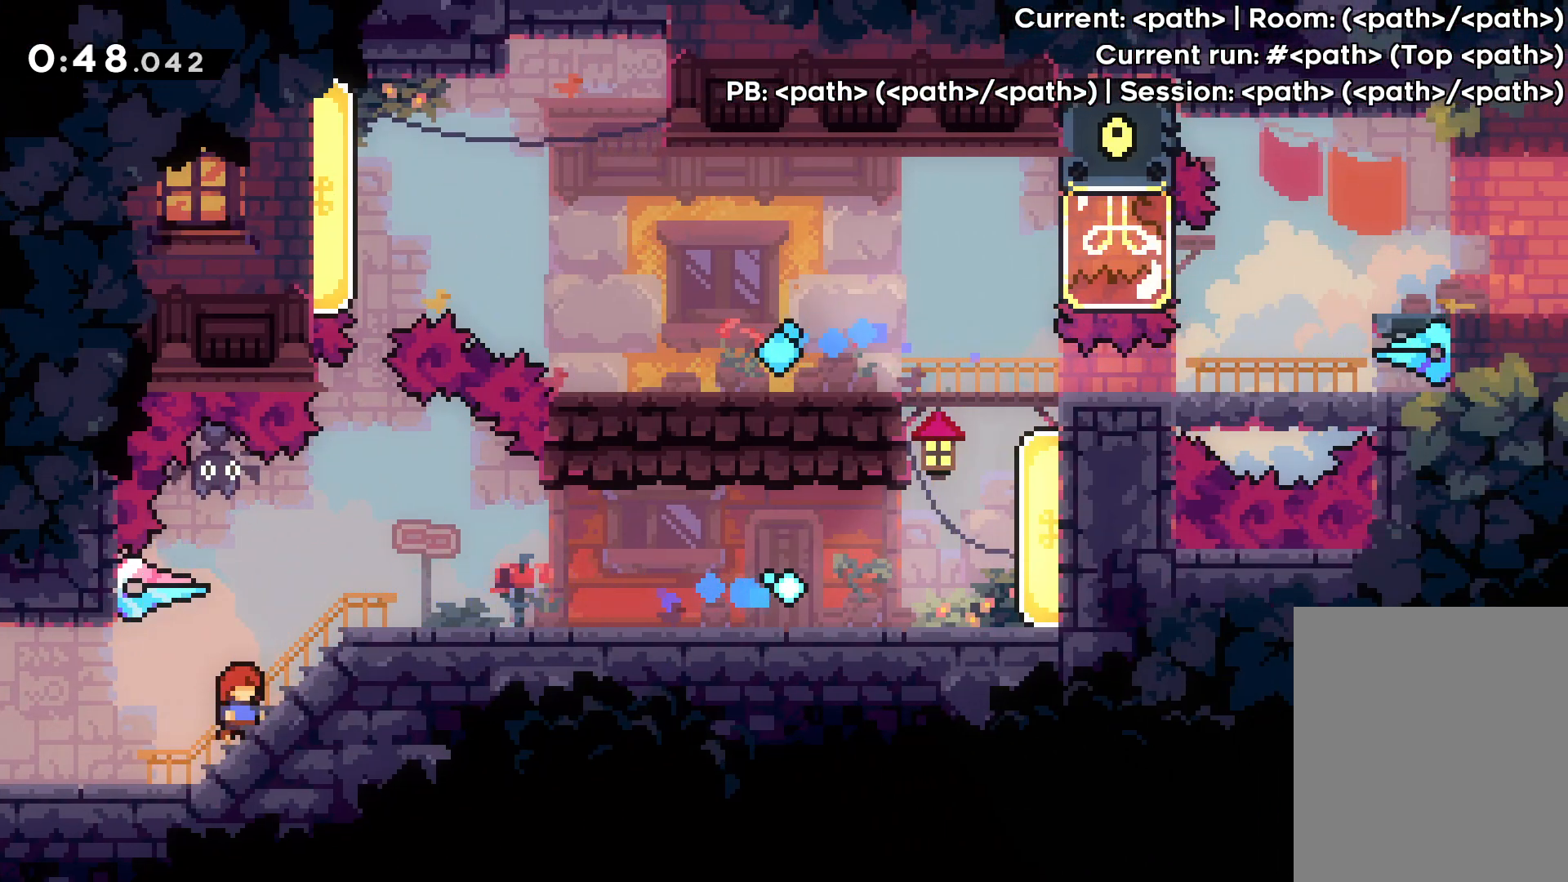
{"keys": [], "events": []}
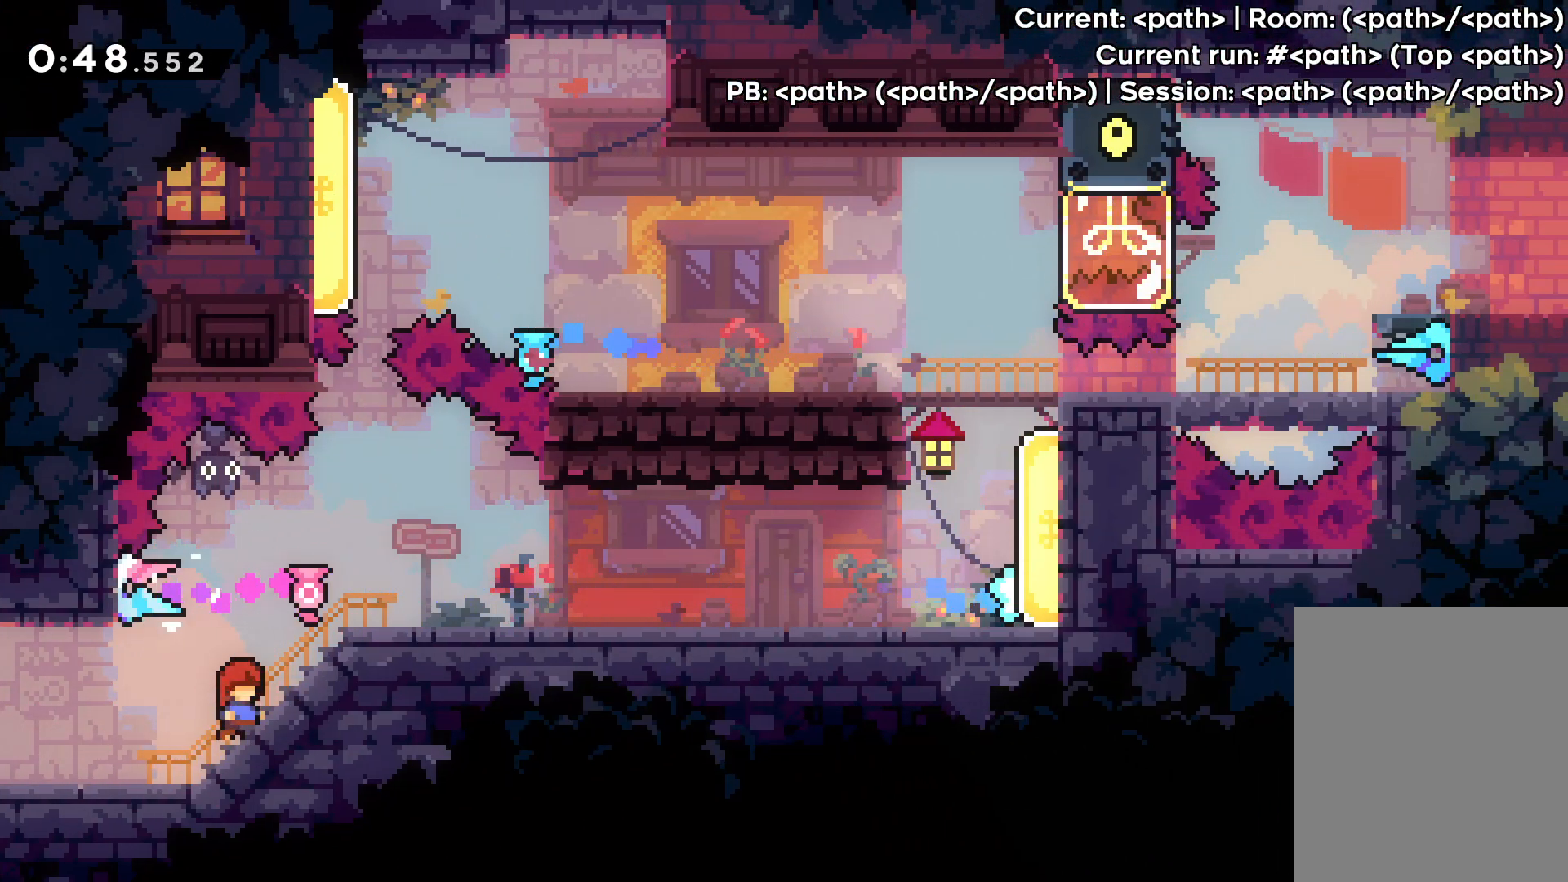
{"keys": ["jump", "right"], "events": [[200, "right", "down"], [250, "jump", "down"]]}
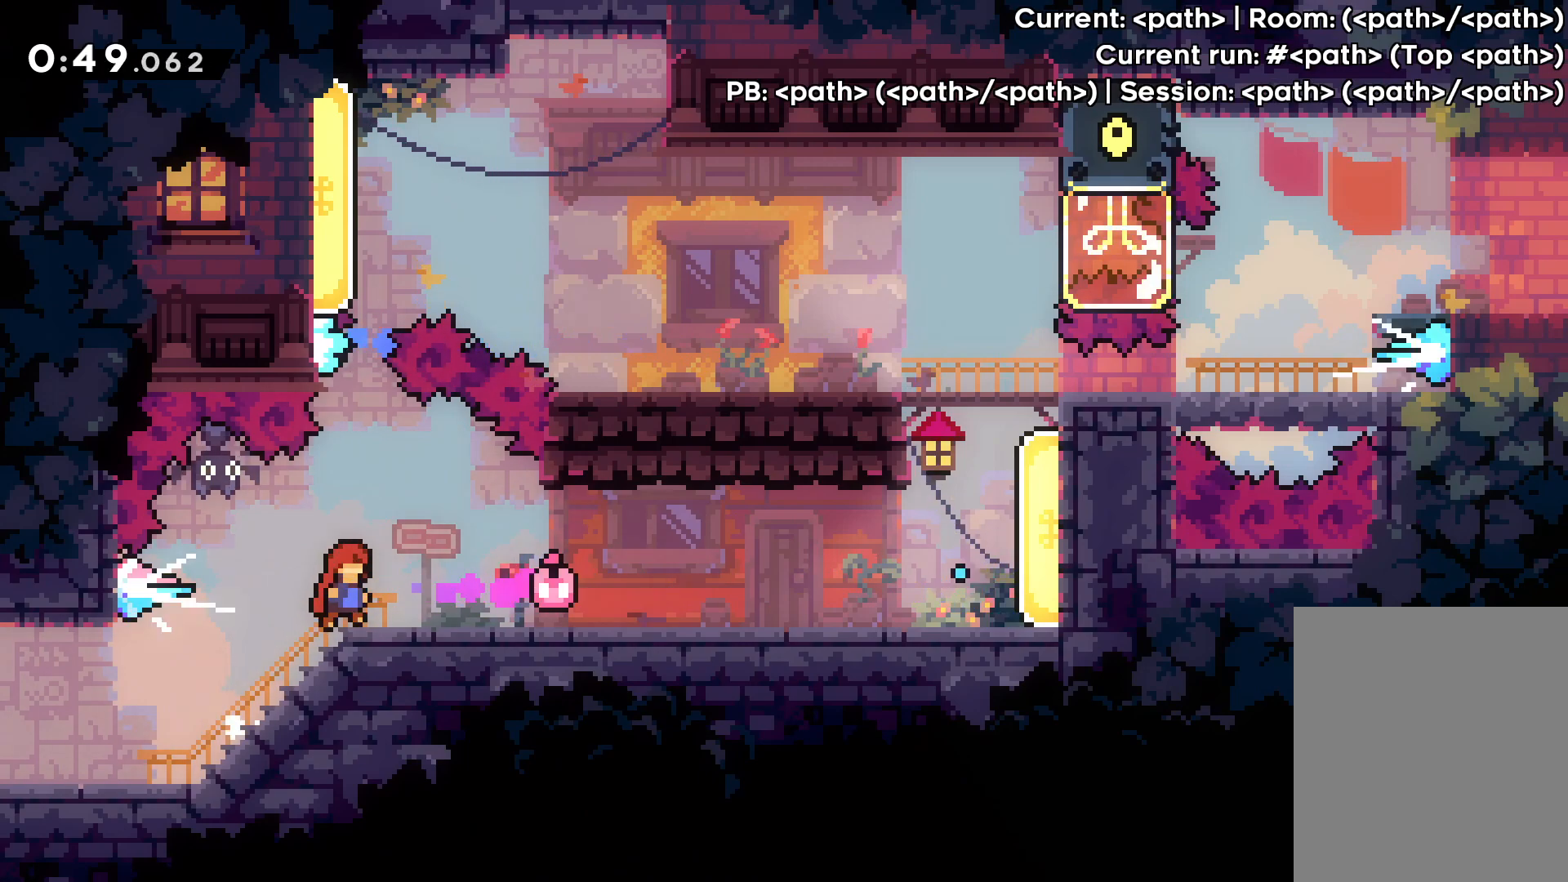
{"keys": ["right"], "events": [[317, "jump", "up"]]}
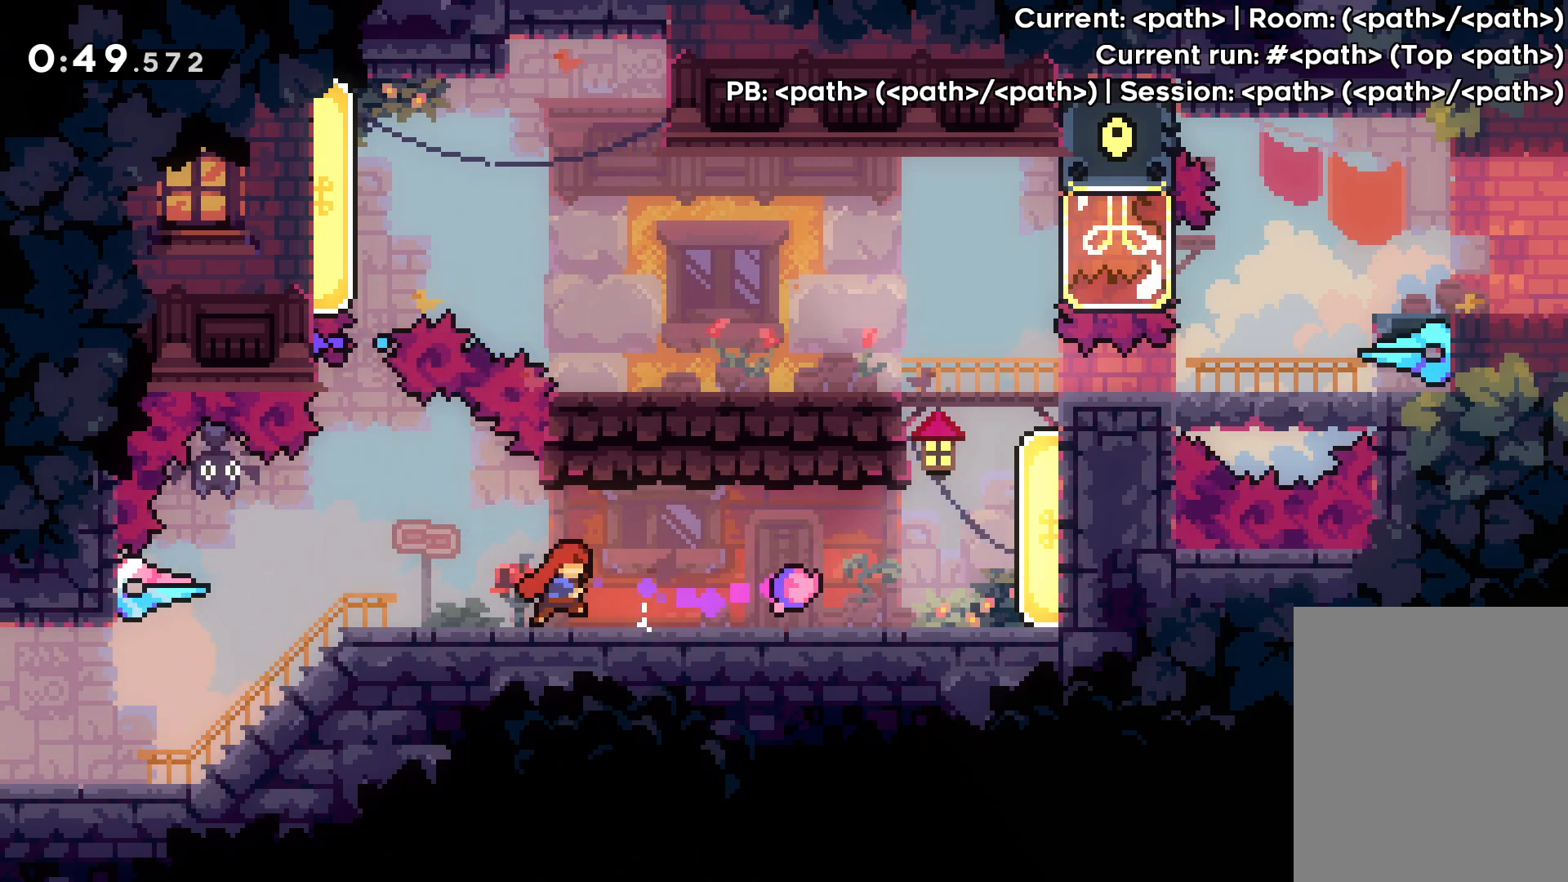
{"keys": ["right"], "events": []}
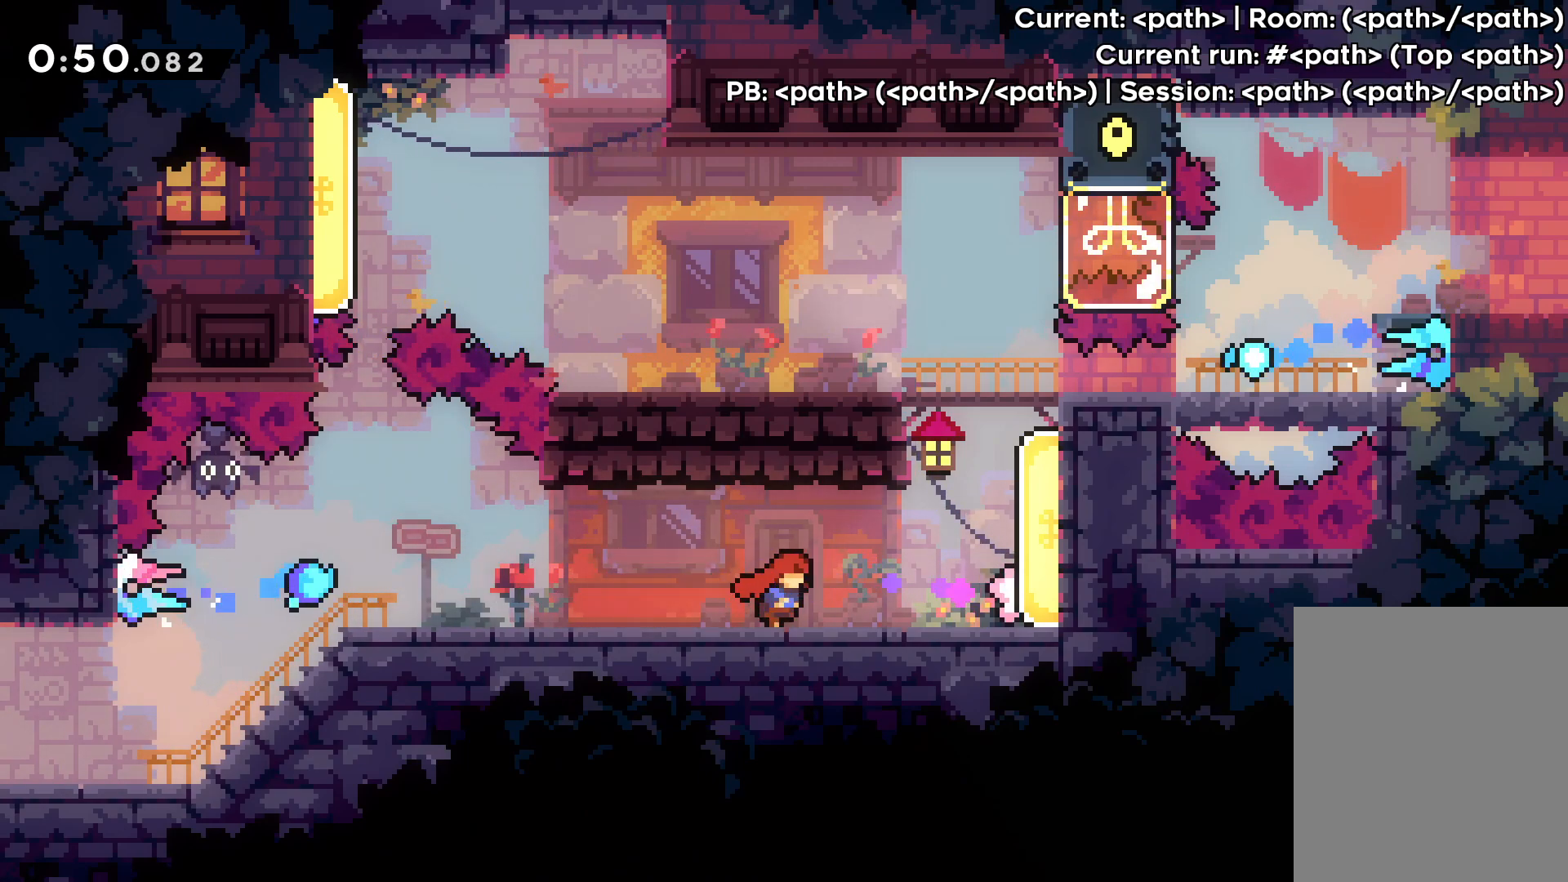
{"keys": ["grab", "right"], "events": [[83, "jump", "down"], [200, "dash", "down"], [233, "jump", "up"], [333, "grab", "down"], [367, "dash", "up"]]}
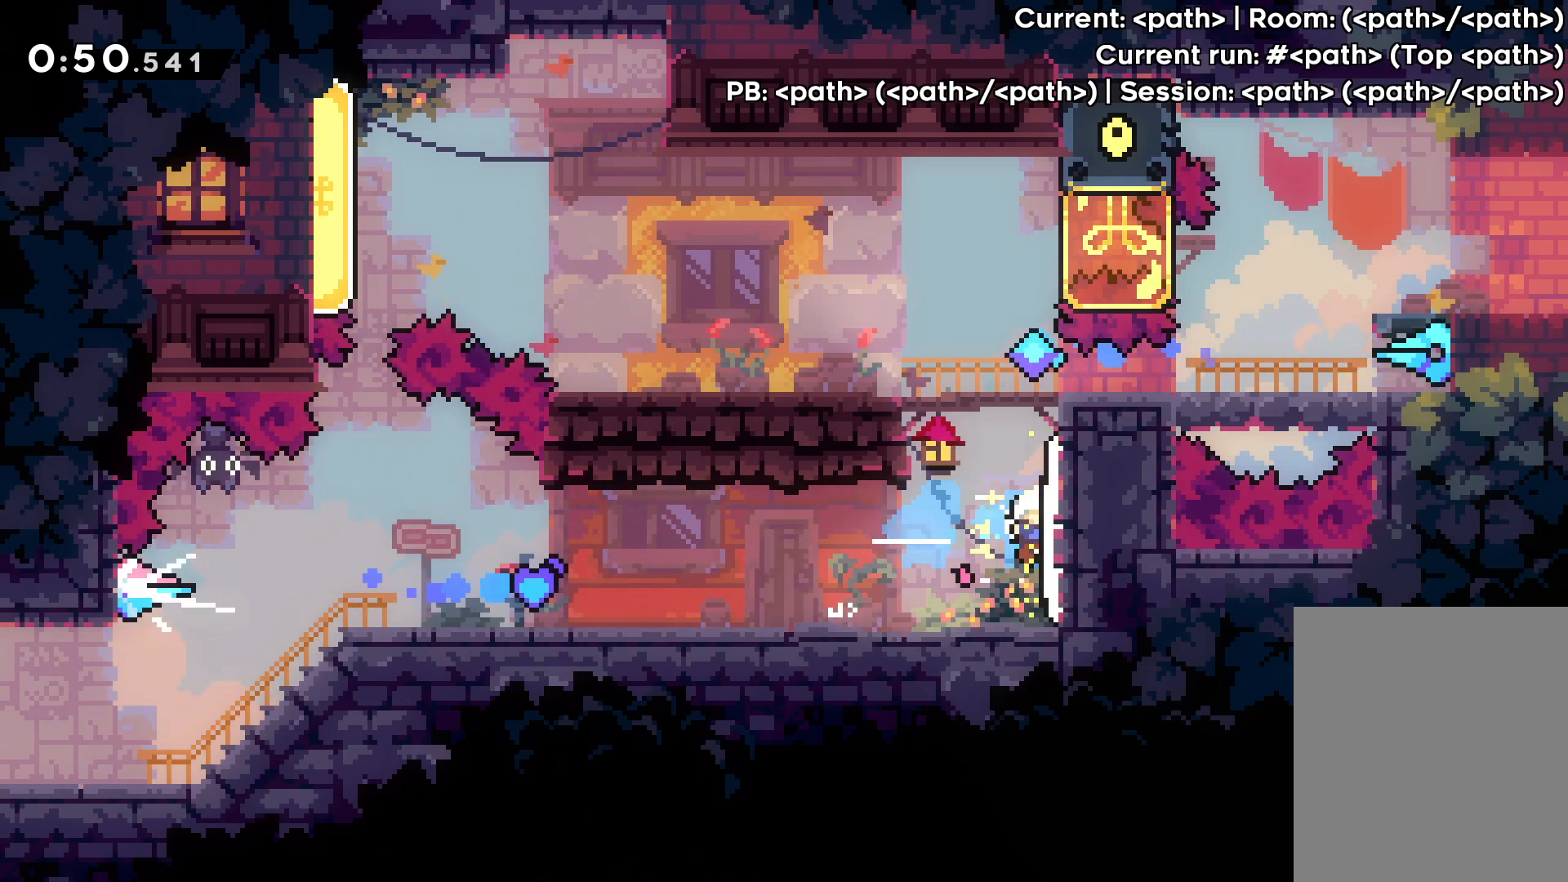
{"keys": ["grab", "jump", "left", "up"], "events": [[50, "right", "up"], [133, "up", "down"], [250, "up", "up"], [317, "up", "down"], [433, "jump", "down"], [483, "left", "down"]]}
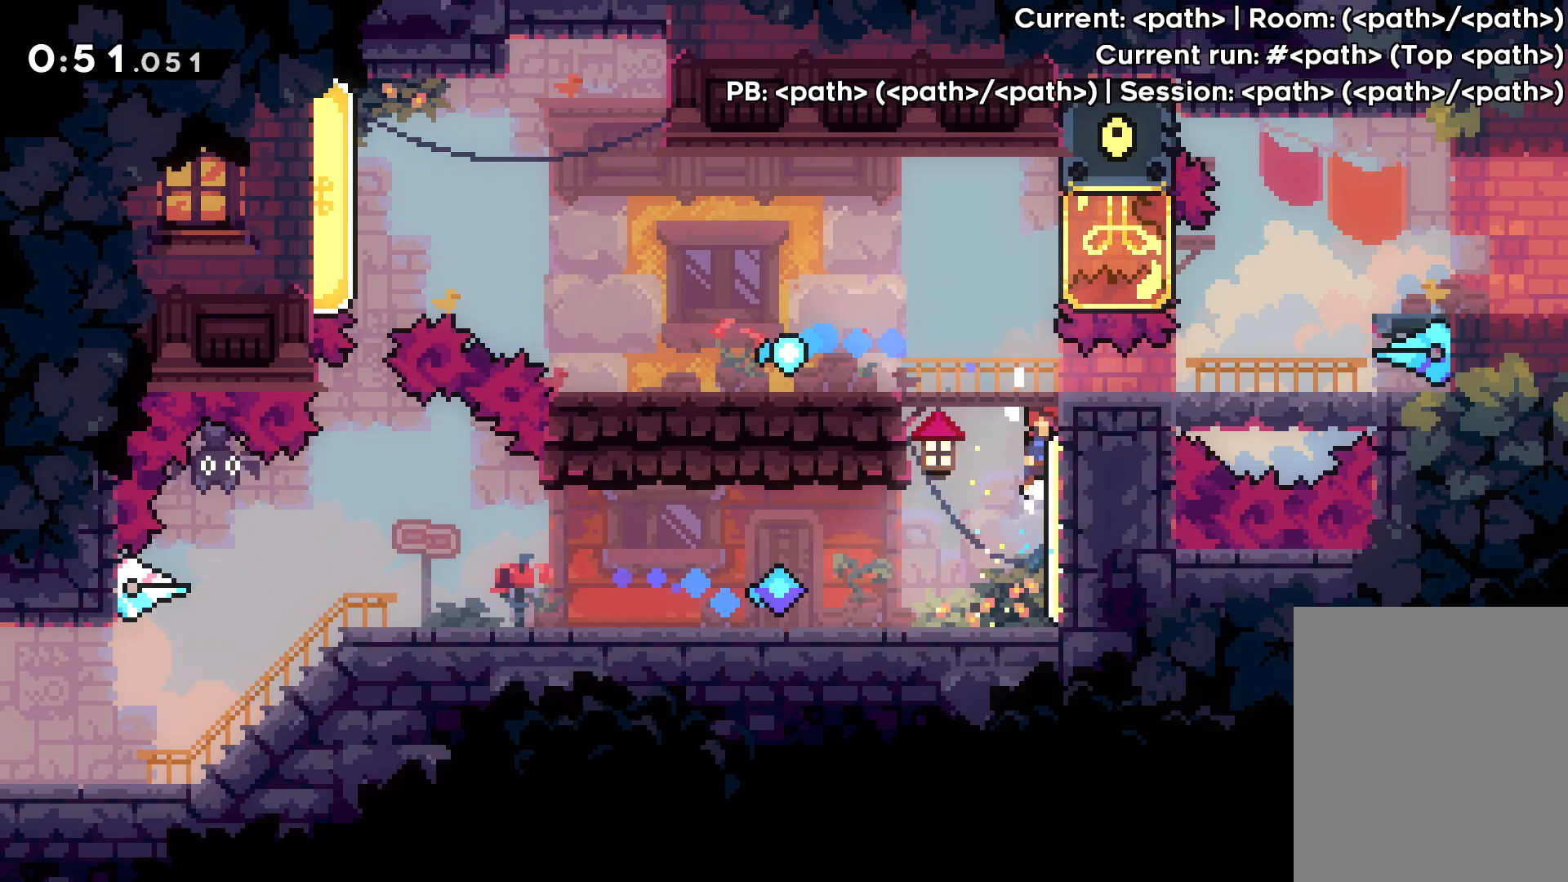
{"keys": ["left", "up"], "events": [[50, "grab", "up"], [350, "jump", "up"]]}
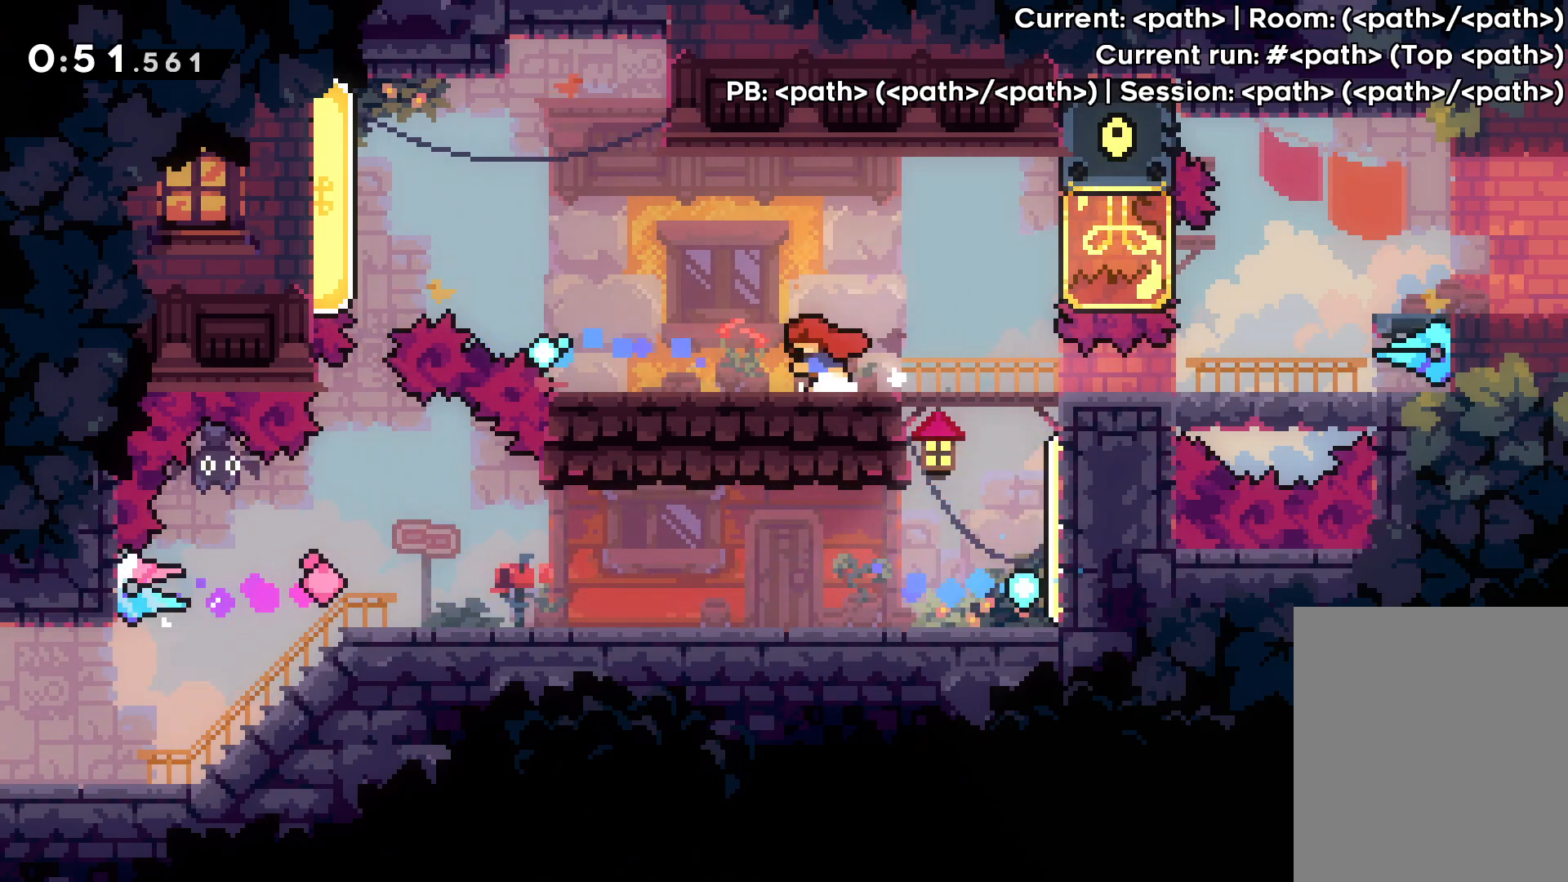
{"keys": ["jump", "left"], "events": [[267, "up", "up"], [283, "jump", "down"]]}
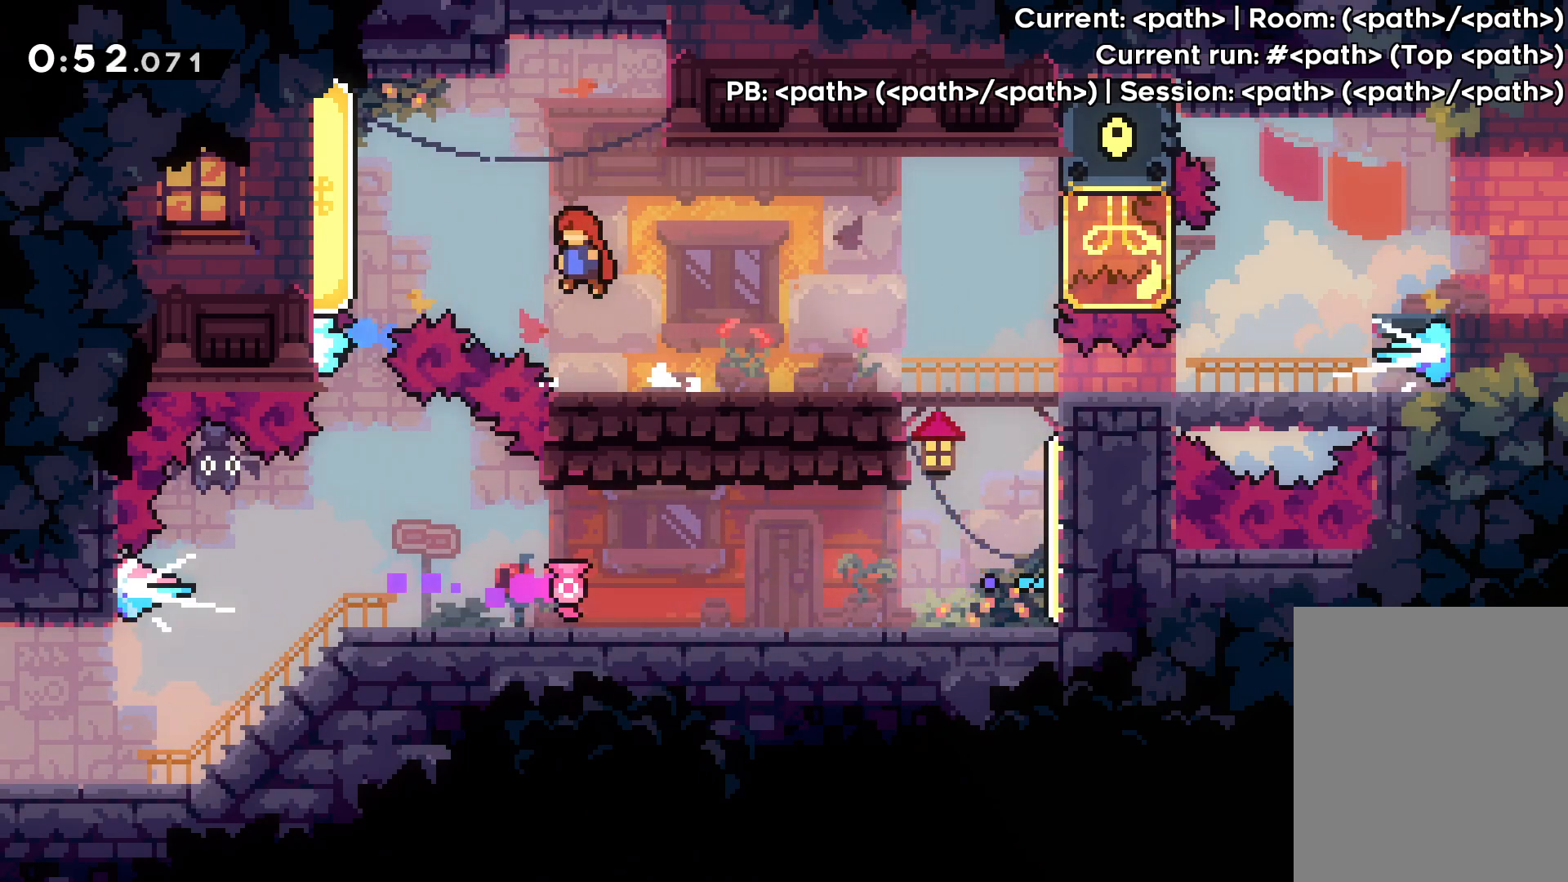
{"keys": ["grab", "jump", "right"], "events": [[50, "dash", "down"], [133, "jump", "up"], [250, "dash", "up"], [283, "grab", "down"], [400, "left", "up"], [400, "right", "down"], [417, "jump", "down"]]}
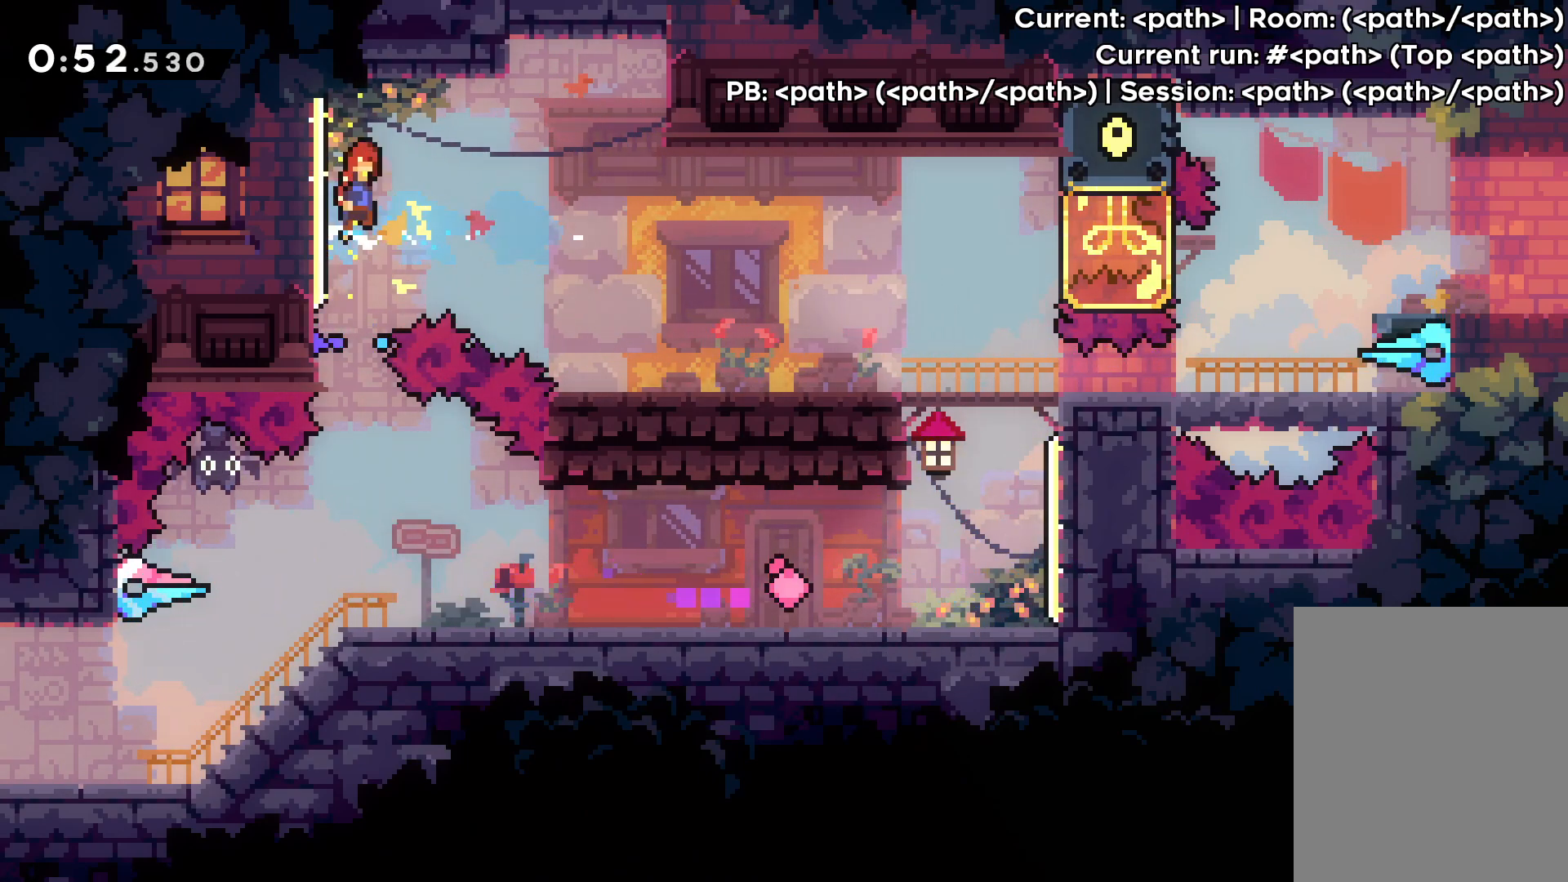
{"keys": ["right"], "events": [[100, "grab", "up"], [283, "jump", "up"]]}
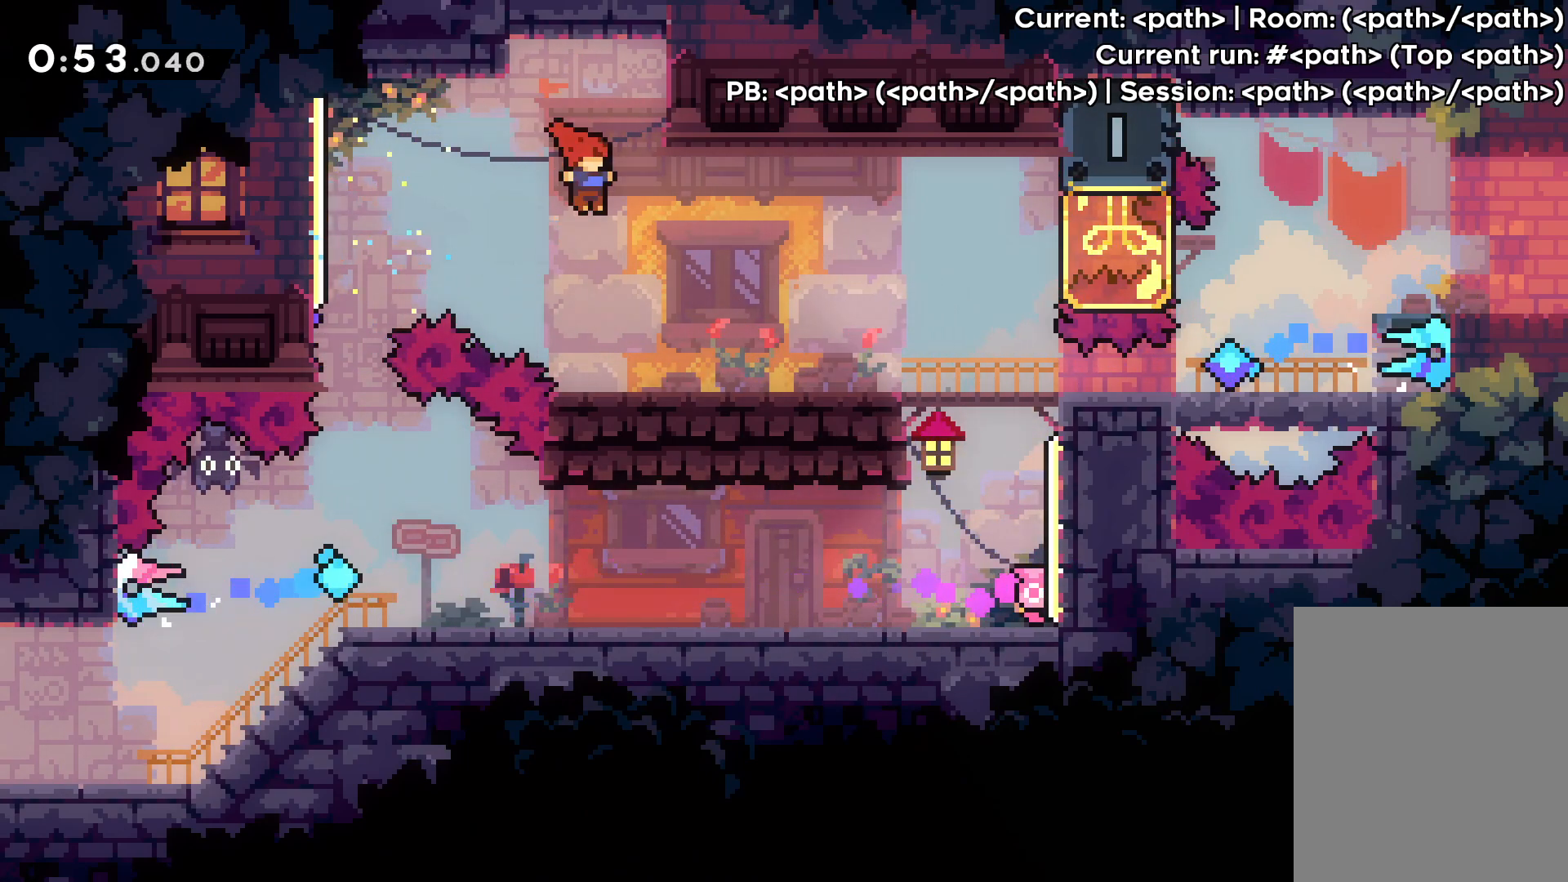
{"keys": ["jump", "right"], "events": [[350, "jump", "down"]]}
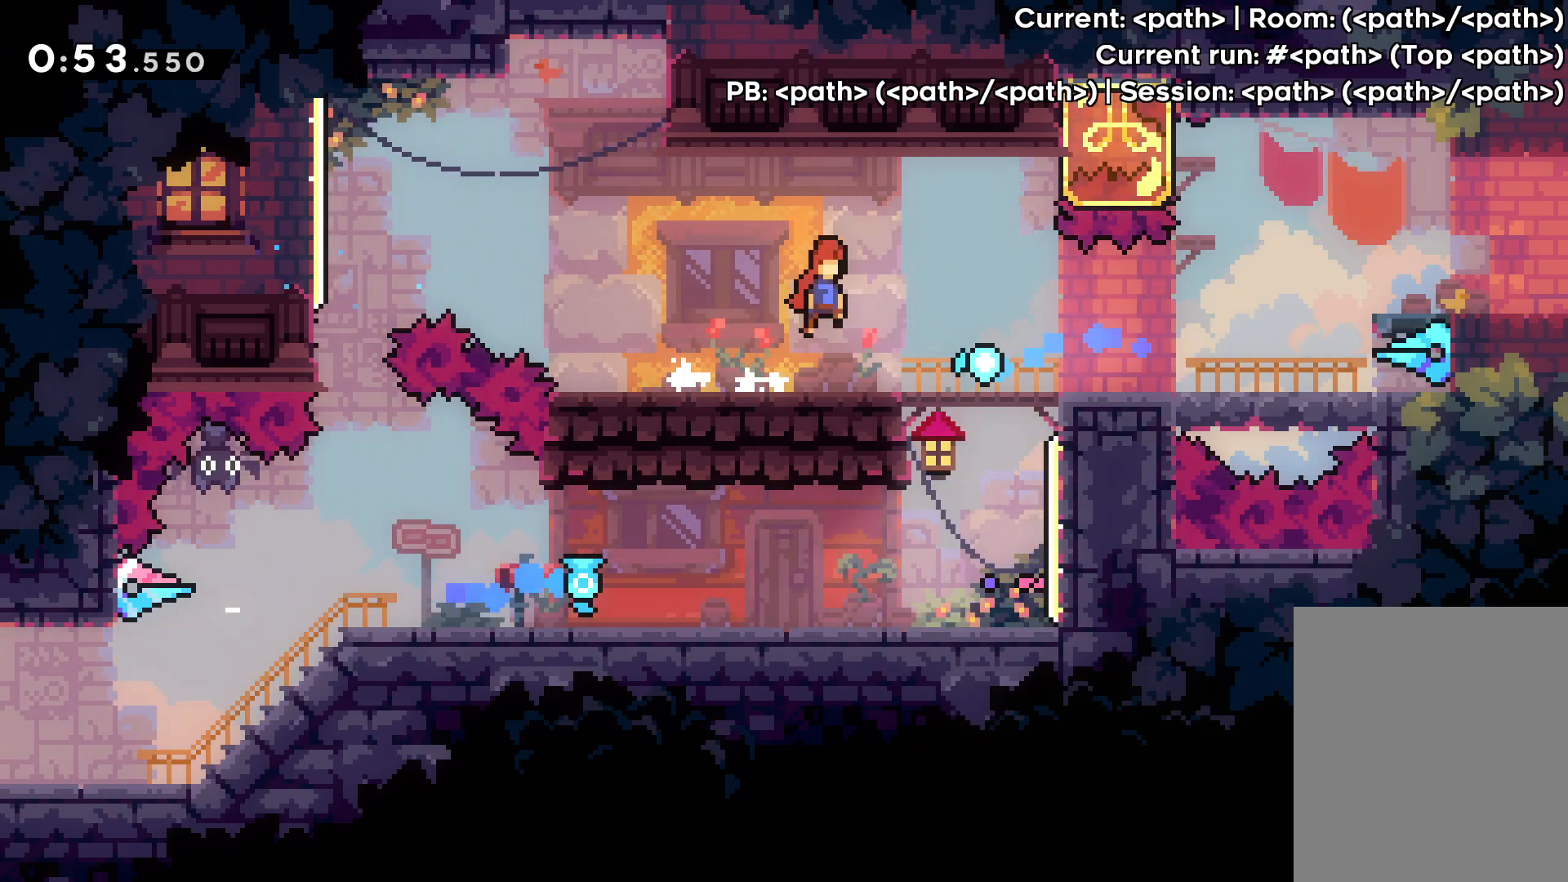
{"keys": ["right"], "events": [[133, "jump", "up"]]}
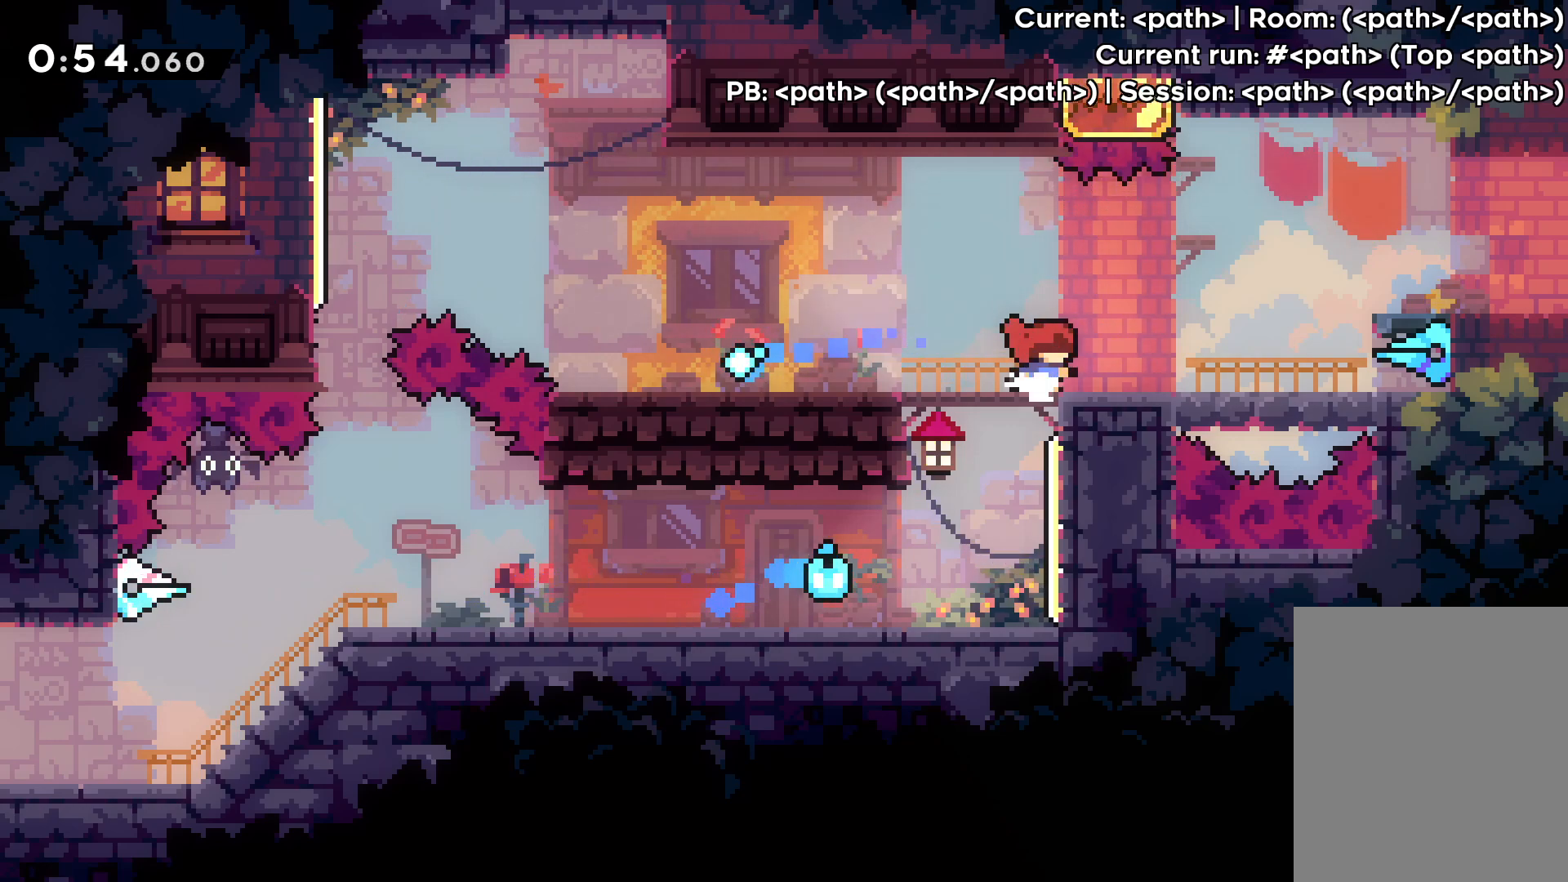
{"keys": ["dash", "right"], "events": [[117, "jump", "down"], [350, "dash", "down"], [383, "jump", "up"]]}
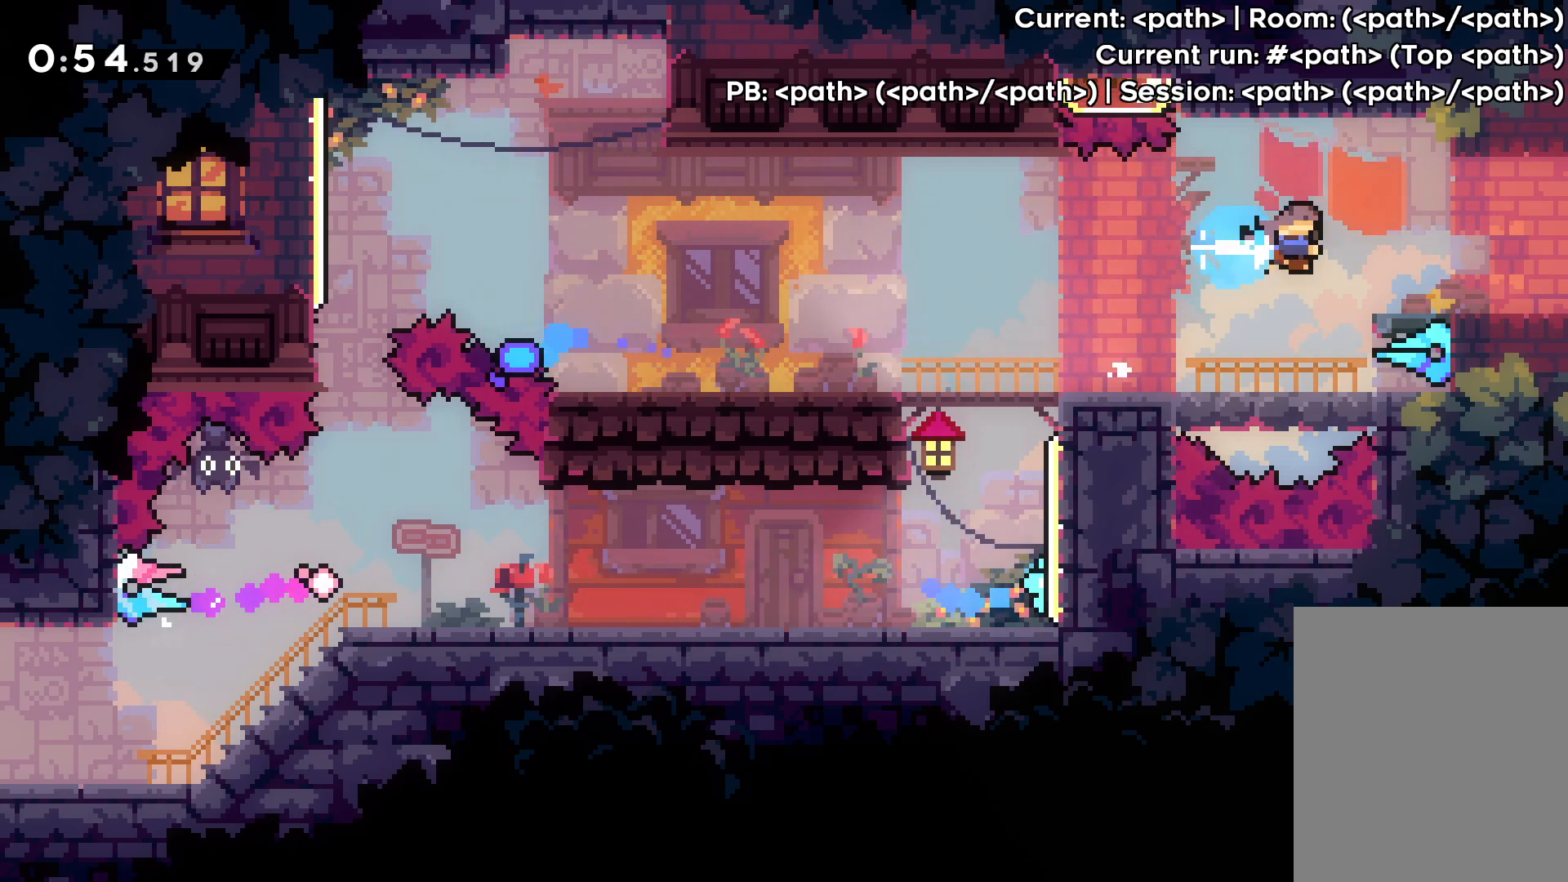
{"keys": ["right"], "events": [[17, "dash", "up"]]}
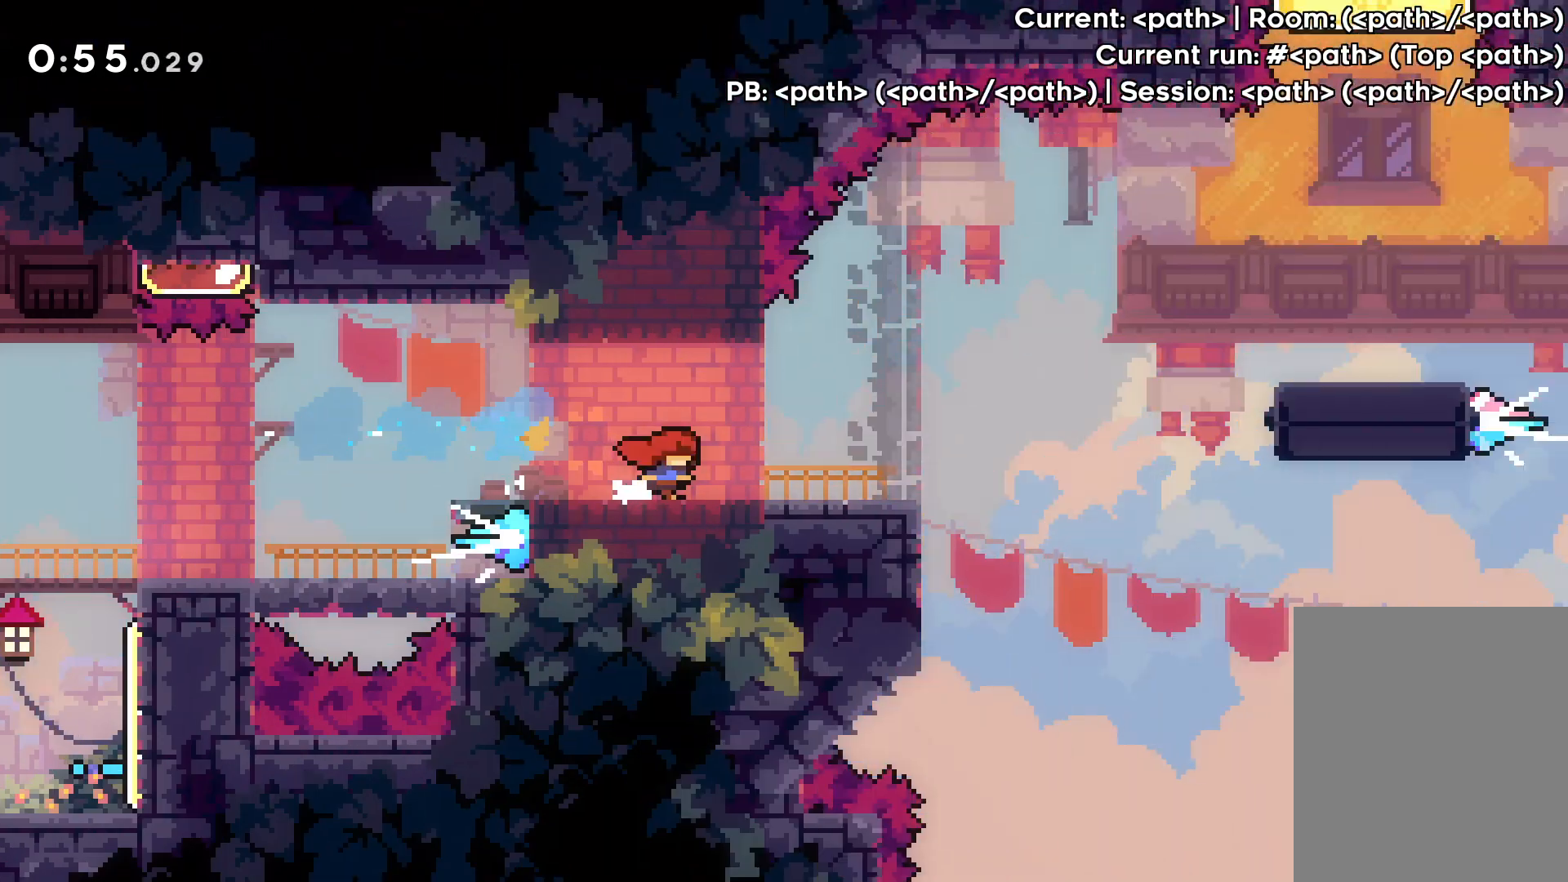
{"keys": ["right"], "events": []}
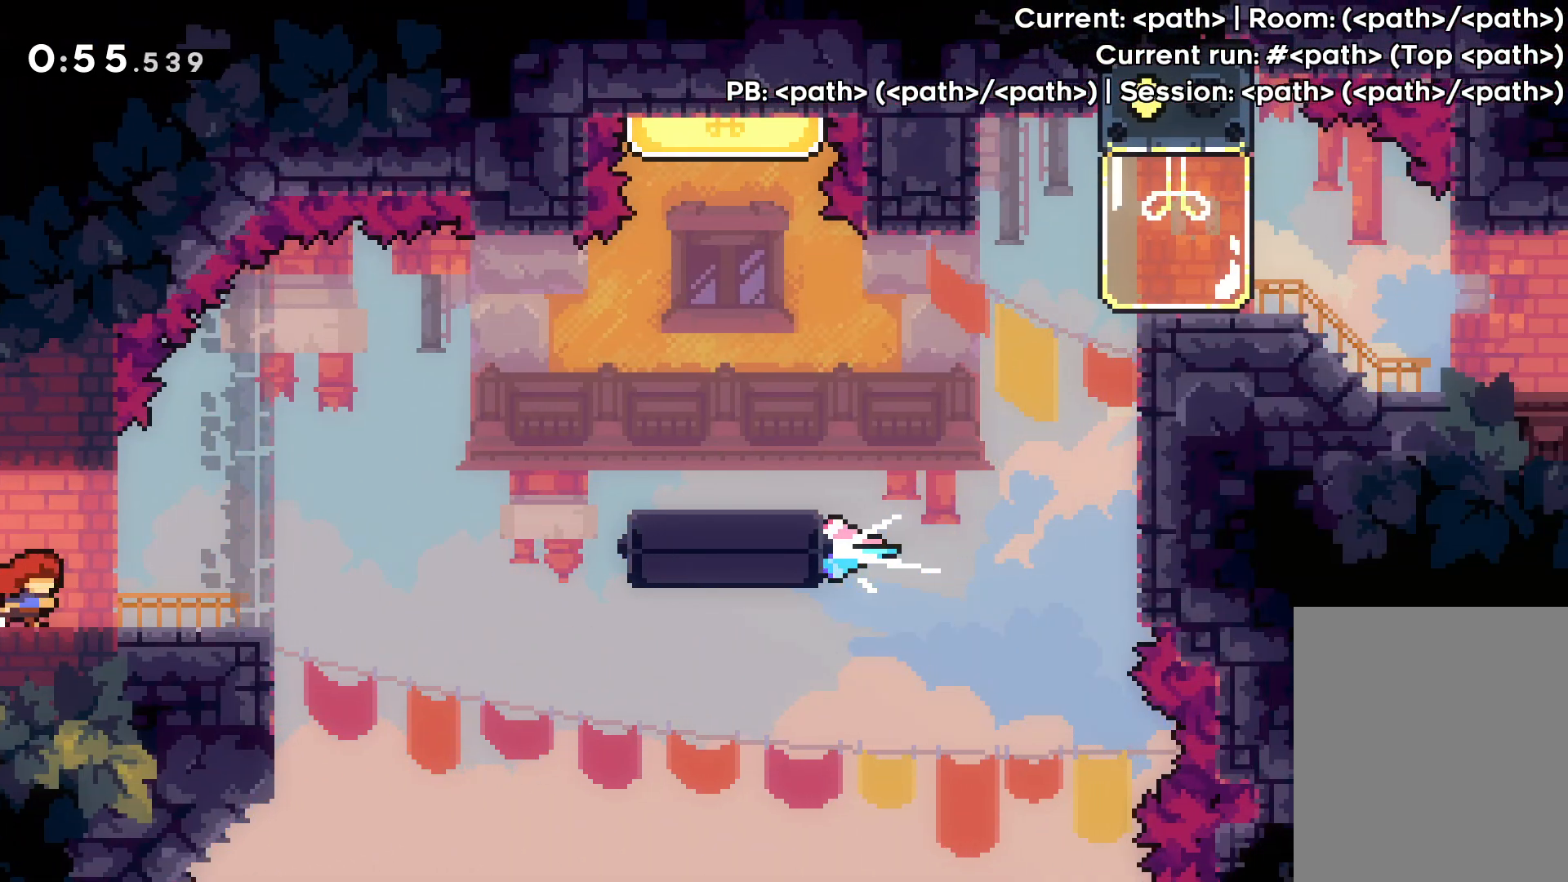
{"keys": ["jump", "right", "up"], "events": [[317, "up", "down"], [417, "jump", "down"]]}
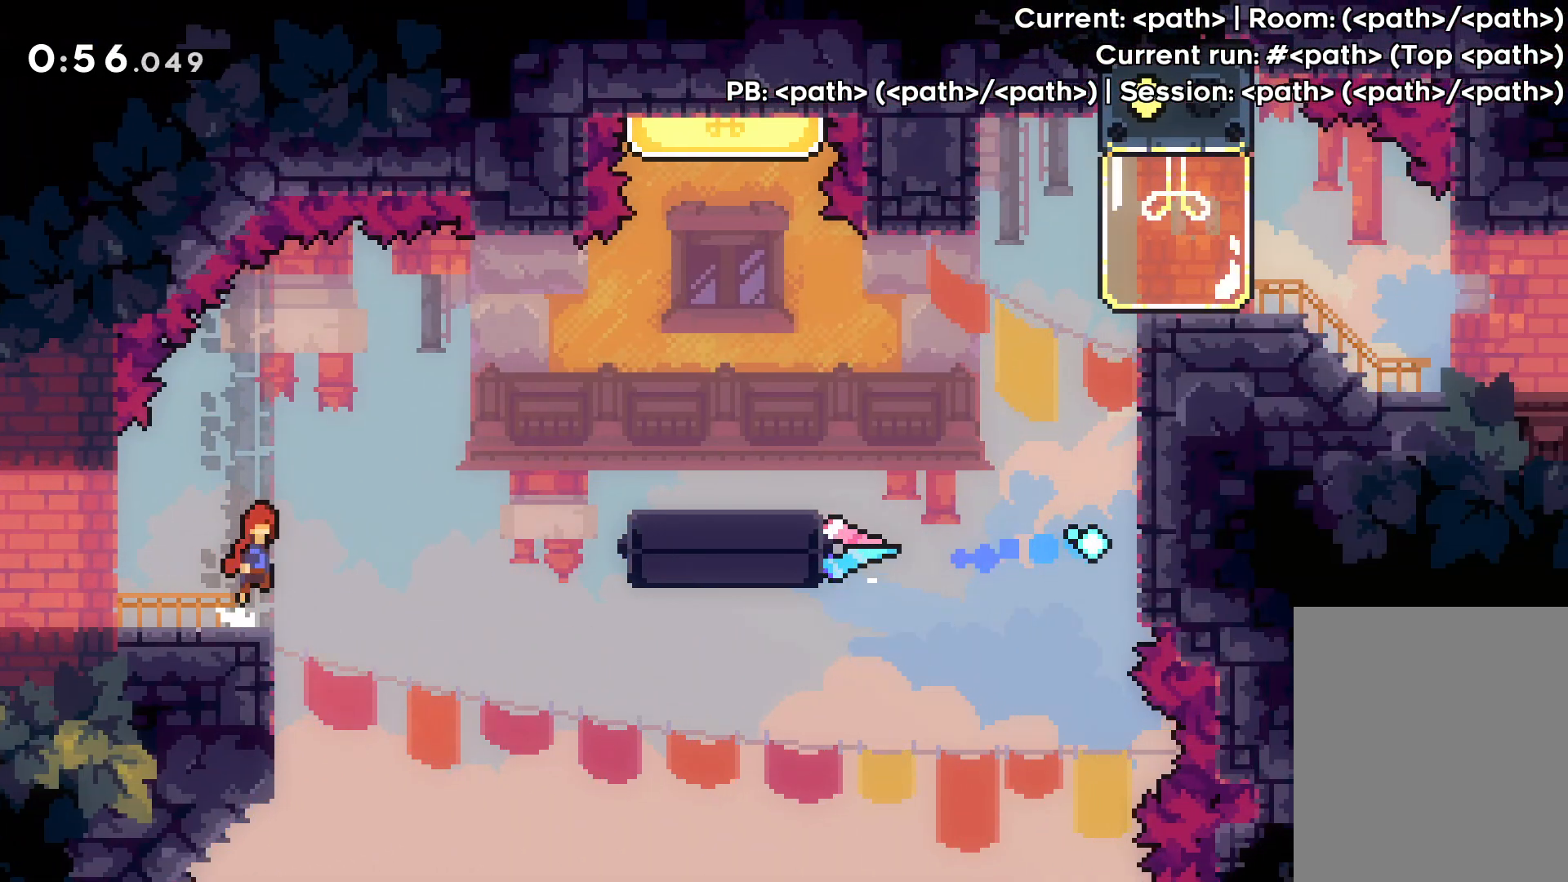
{"keys": ["right"], "events": [[50, "jump", "up"], [267, "dash", "down"], [383, "dash", "up"], [500, "up", "up"]]}
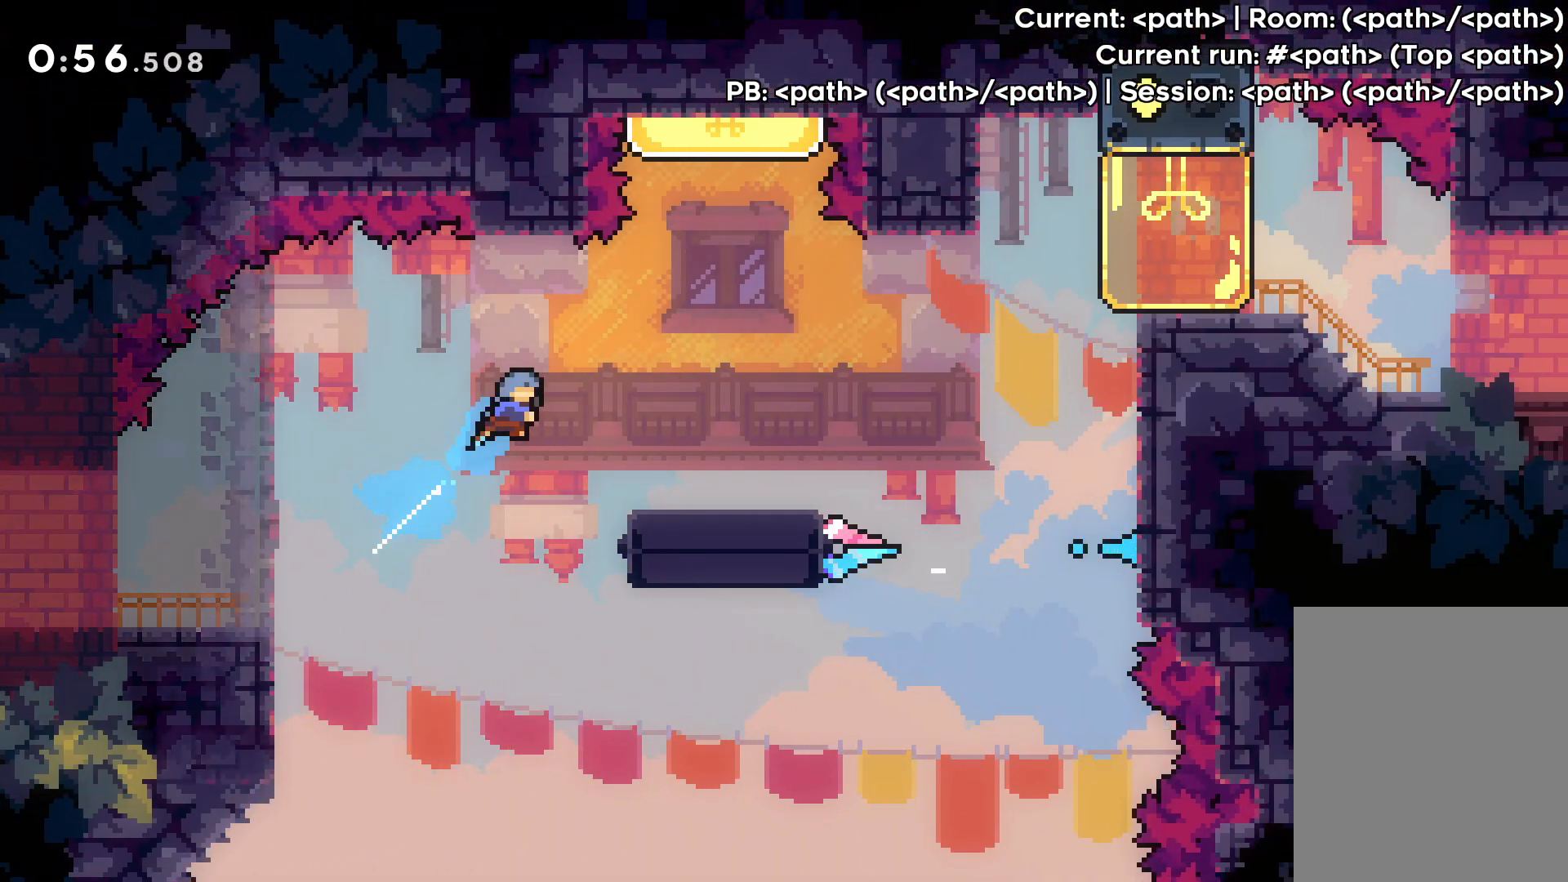
{"keys": ["jump", "right"], "events": [[233, "right", "up"], [400, "jump", "down"], [433, "right", "down"]]}